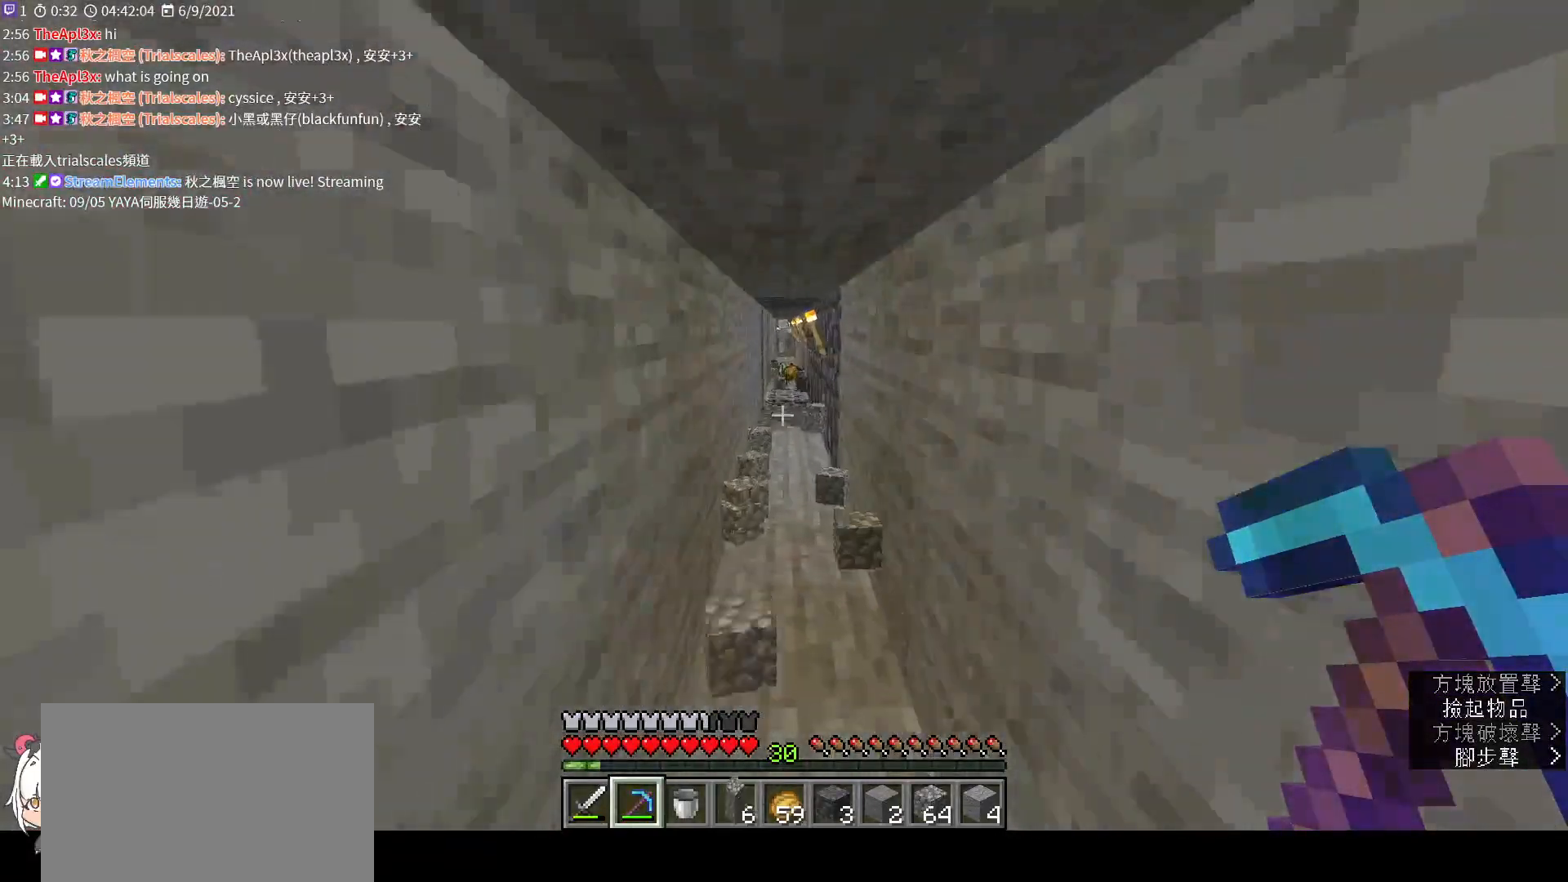
Gameplay with keyboard and mouse; each line is a JSON object with the keys and mouse buttons held at the frame after it. "events" lists presses ("down") and releases ("up") of "a", "c", "ctrl", "d", "e", "f", "q", "r", "s", "shift", "space", "tab", "v", "w", "x", "z", "mouse_left", "mouse_wheel", "mouse_right", "mouse_mb4" and "mouse_mb5" between this image and that frame as [ms after this image, input, new state], when the widget could be followed in between. "mouse_left", "mouse_wheel", "mouse_right", "mouse_mb4", "mouse_mb5" = the "left", "wheel", "right", "mb4", "mb5" buttons of the "mouse" list. No other keys are recorded. Fast repeated clicks can show as one long hold. "wheel" means that the mouse wheel is clicked or scrolled. Not read: mouse_move.
{"keys": ["space", "w"], "mouse": [], "events": [[67, "space", "up"], [200, "space", "down"], [300, "space", "up"], [467, "space", "down"]]}
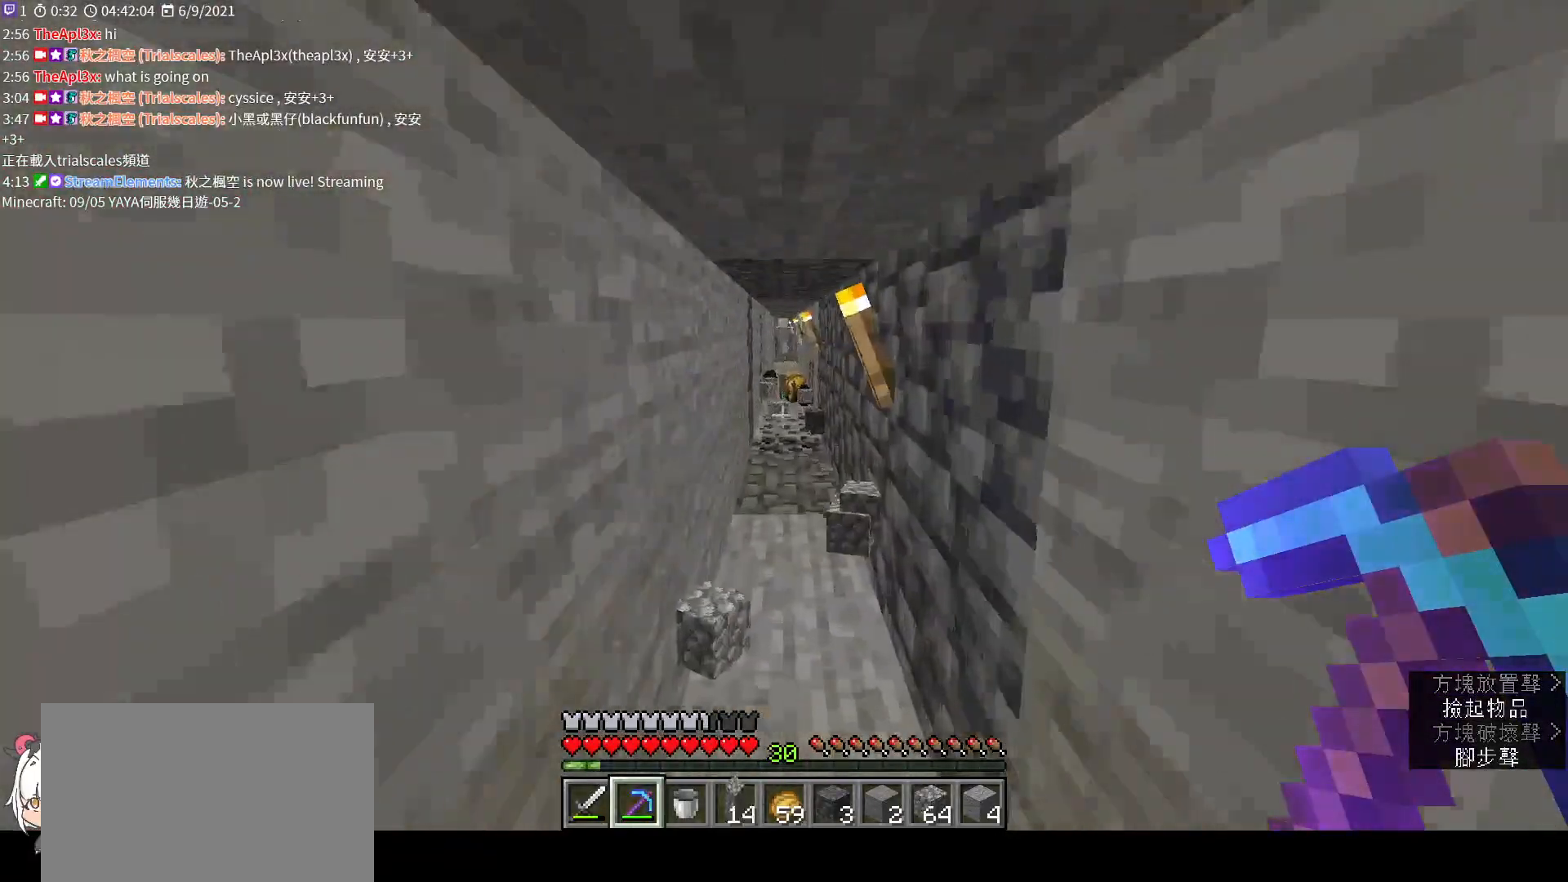
{"keys": ["w"], "mouse": [], "events": [[100, "space", "up"], [367, "space", "down"], [500, "space", "up"]]}
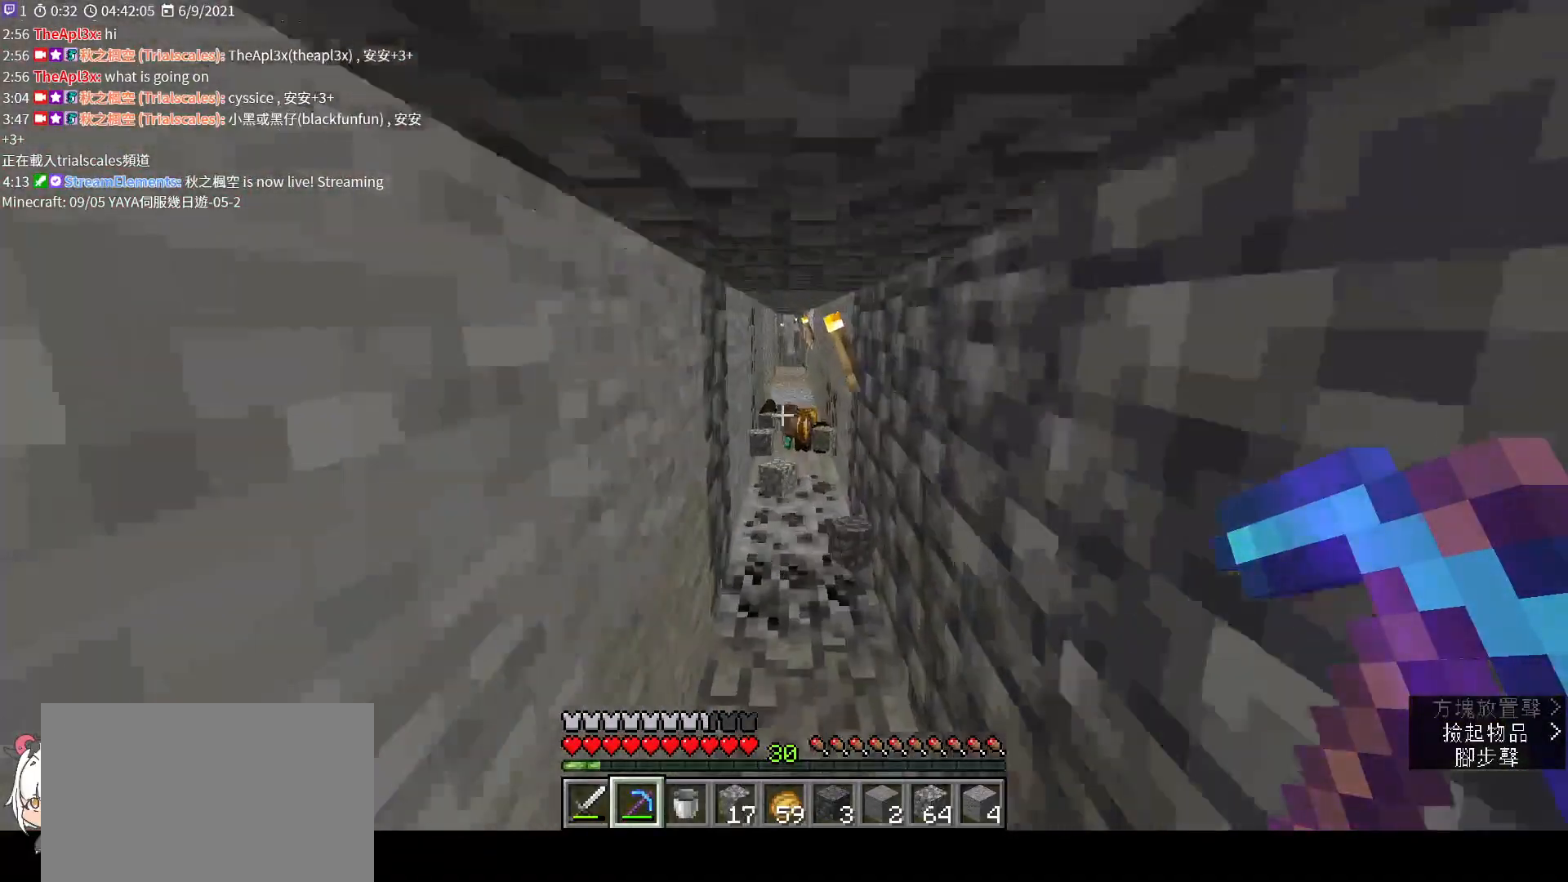
{"keys": ["w"], "mouse": [], "events": [[300, "space", "down"], [467, "space", "up"]]}
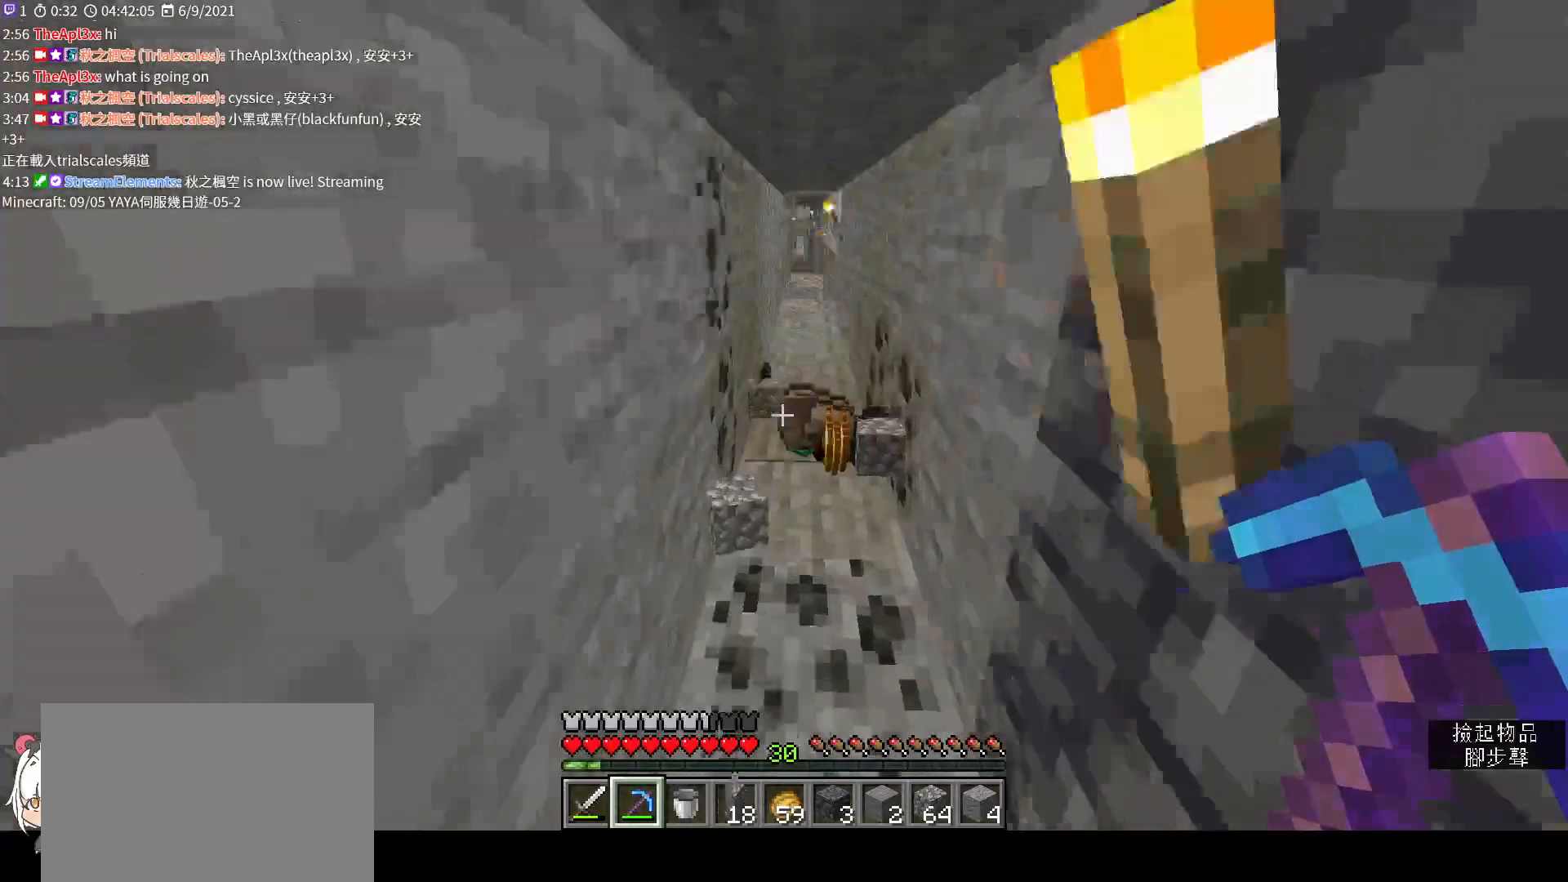
{"keys": [], "mouse": [], "events": [[433, "w", "up"]]}
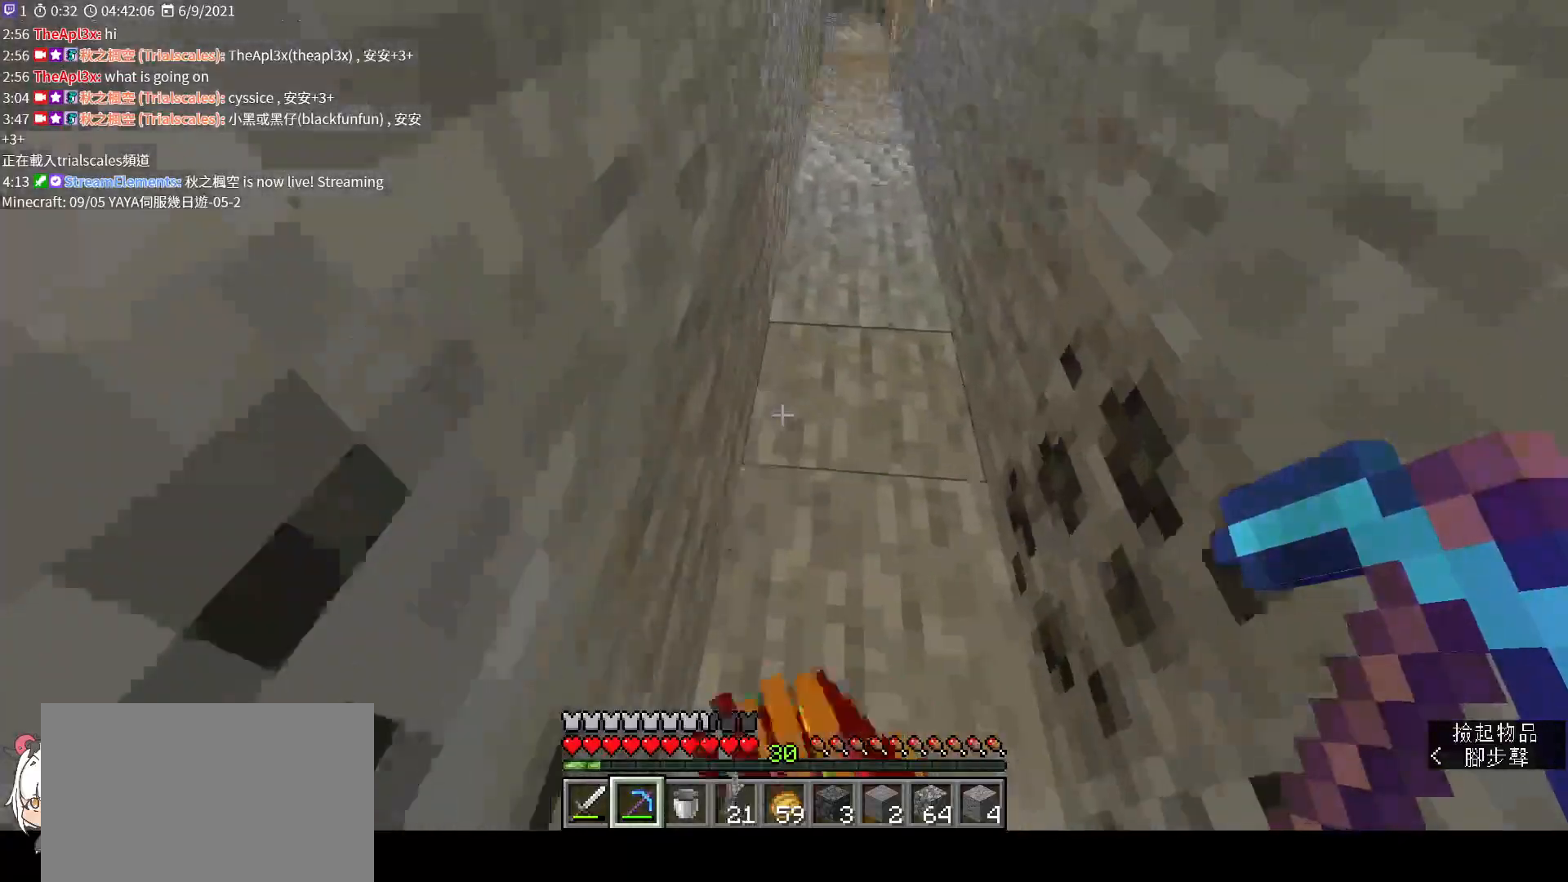
{"keys": [], "mouse": ["left"], "events": [[200, "s", "down"], [367, "mouse_left", "down"], [400, "s", "up"]]}
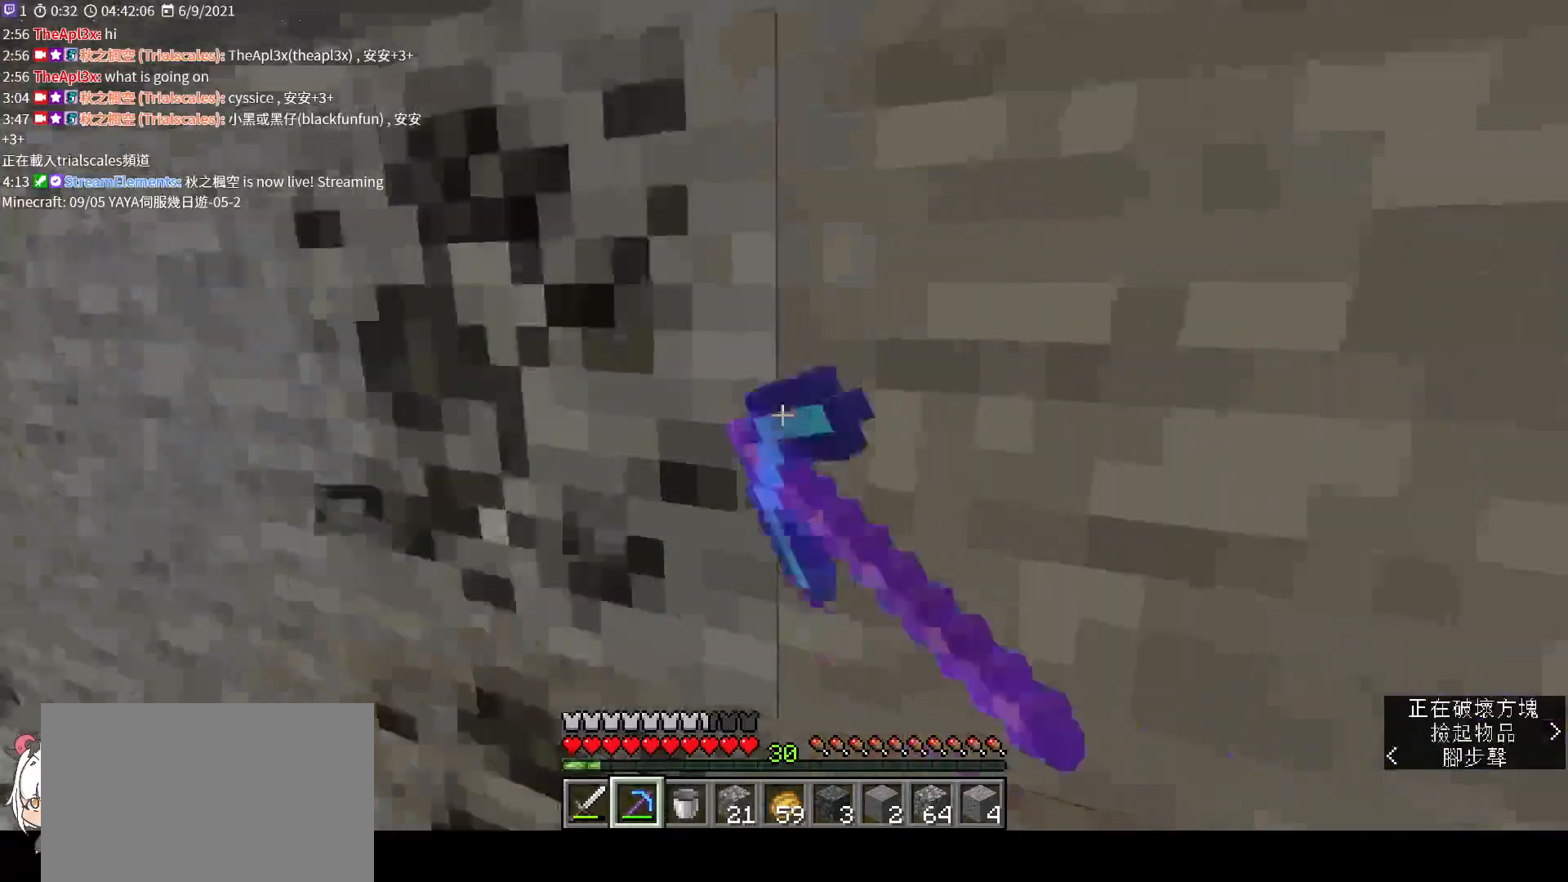
{"keys": [], "mouse": ["left"], "events": [[200, "a", "down"], [300, "a", "up"]]}
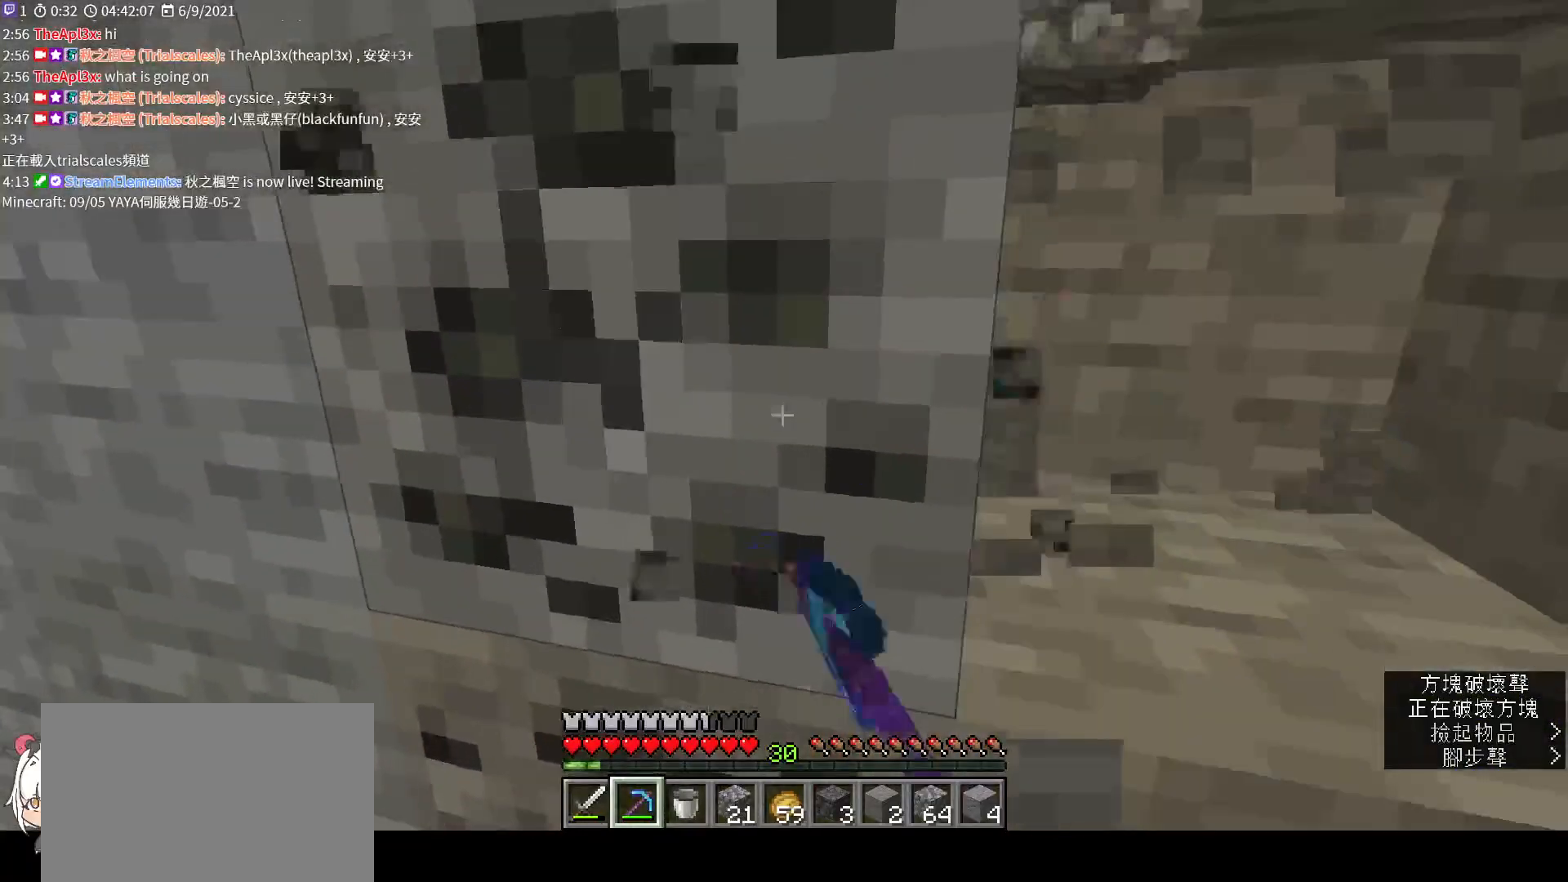
{"keys": [], "mouse": ["left"], "events": [[167, "a", "down"], [300, "a", "up"]]}
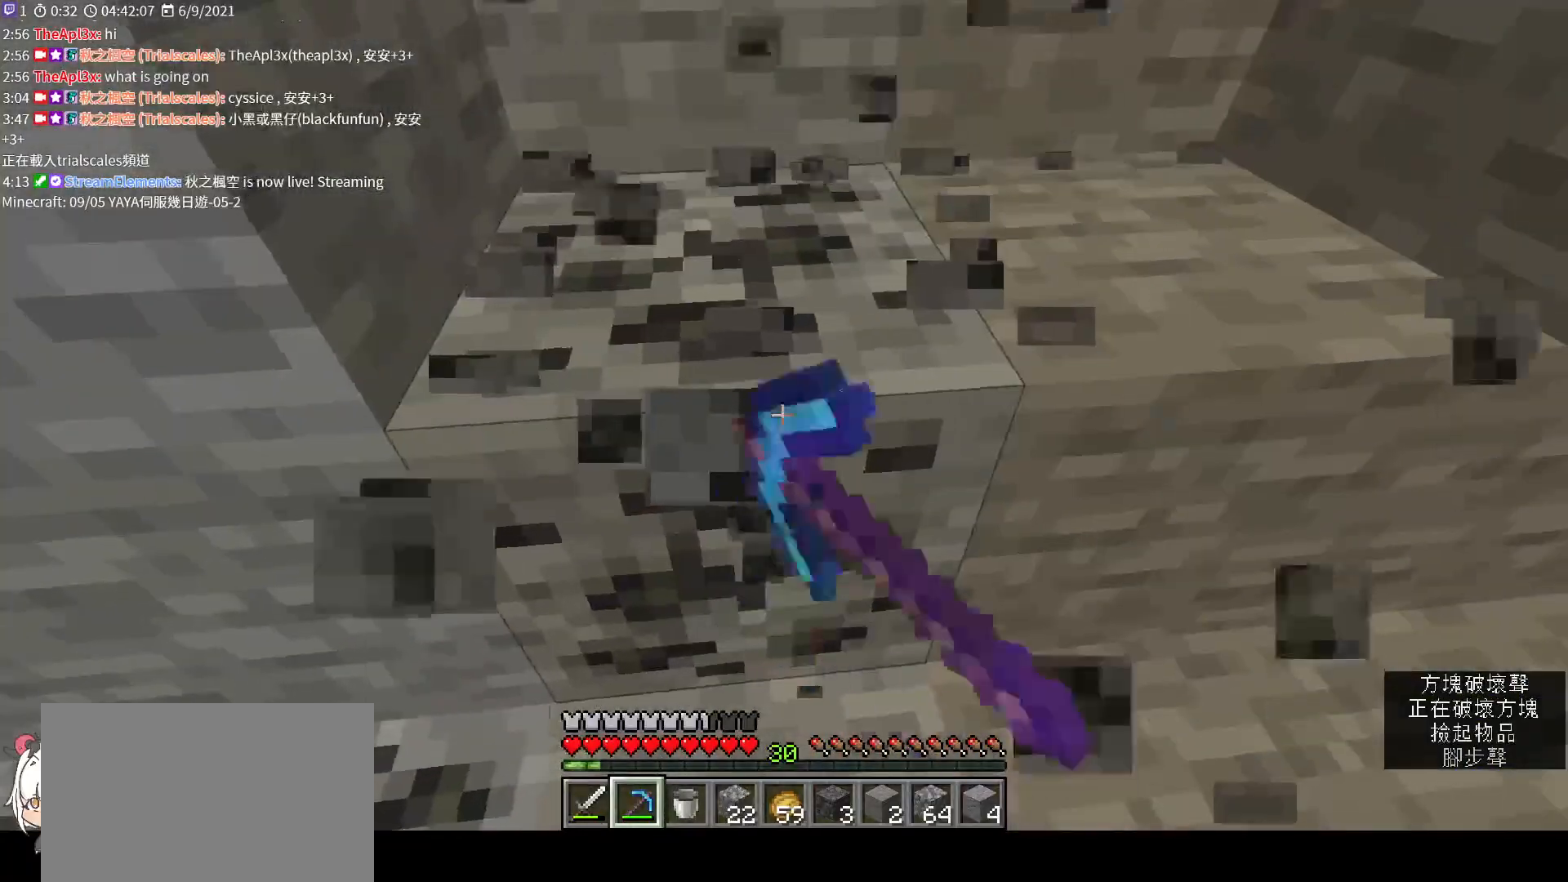
{"keys": [], "mouse": ["left"], "events": [[167, "w", "down"], [233, "w", "up"]]}
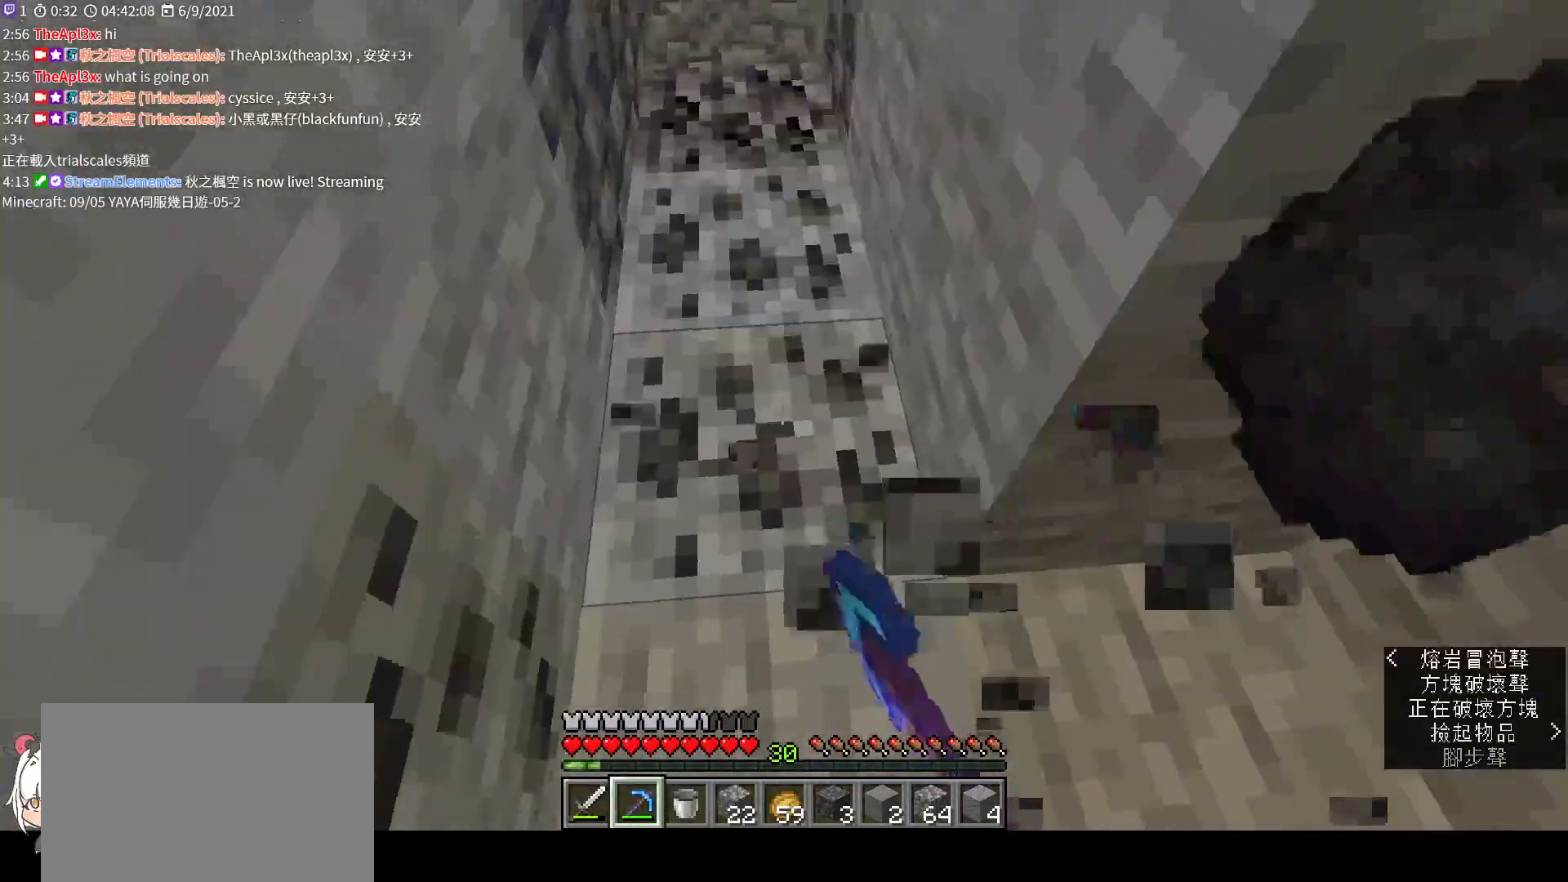
{"keys": [], "mouse": ["left"], "events": [[300, "w", "down"], [433, "w", "up"]]}
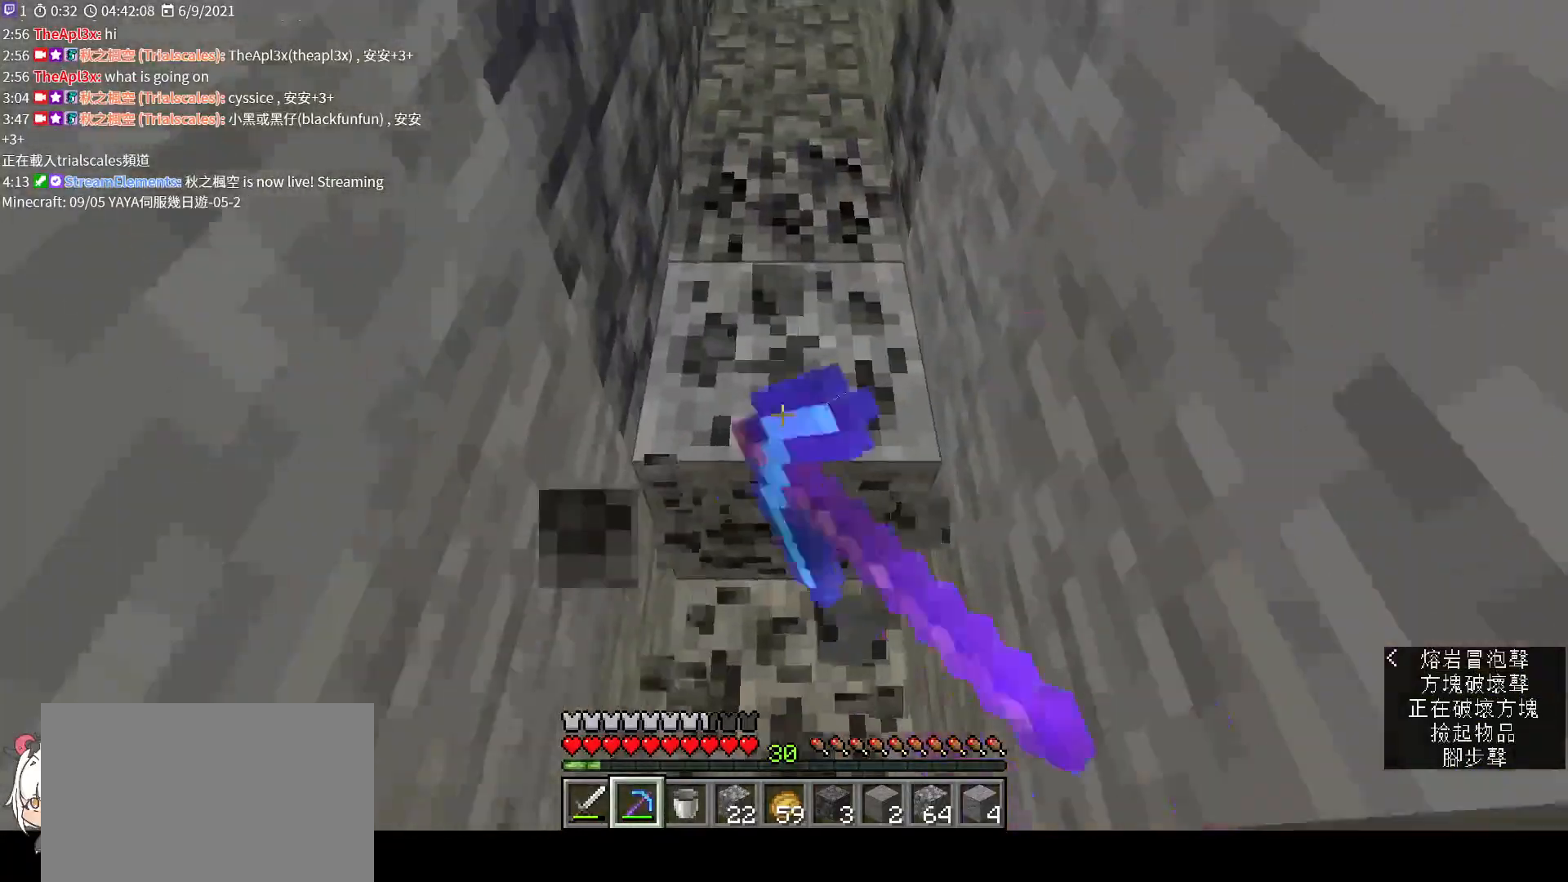
{"keys": [], "mouse": ["left"], "events": [[233, "w", "down"], [433, "d", "down"], [433, "w", "up"], [467, "d", "up"]]}
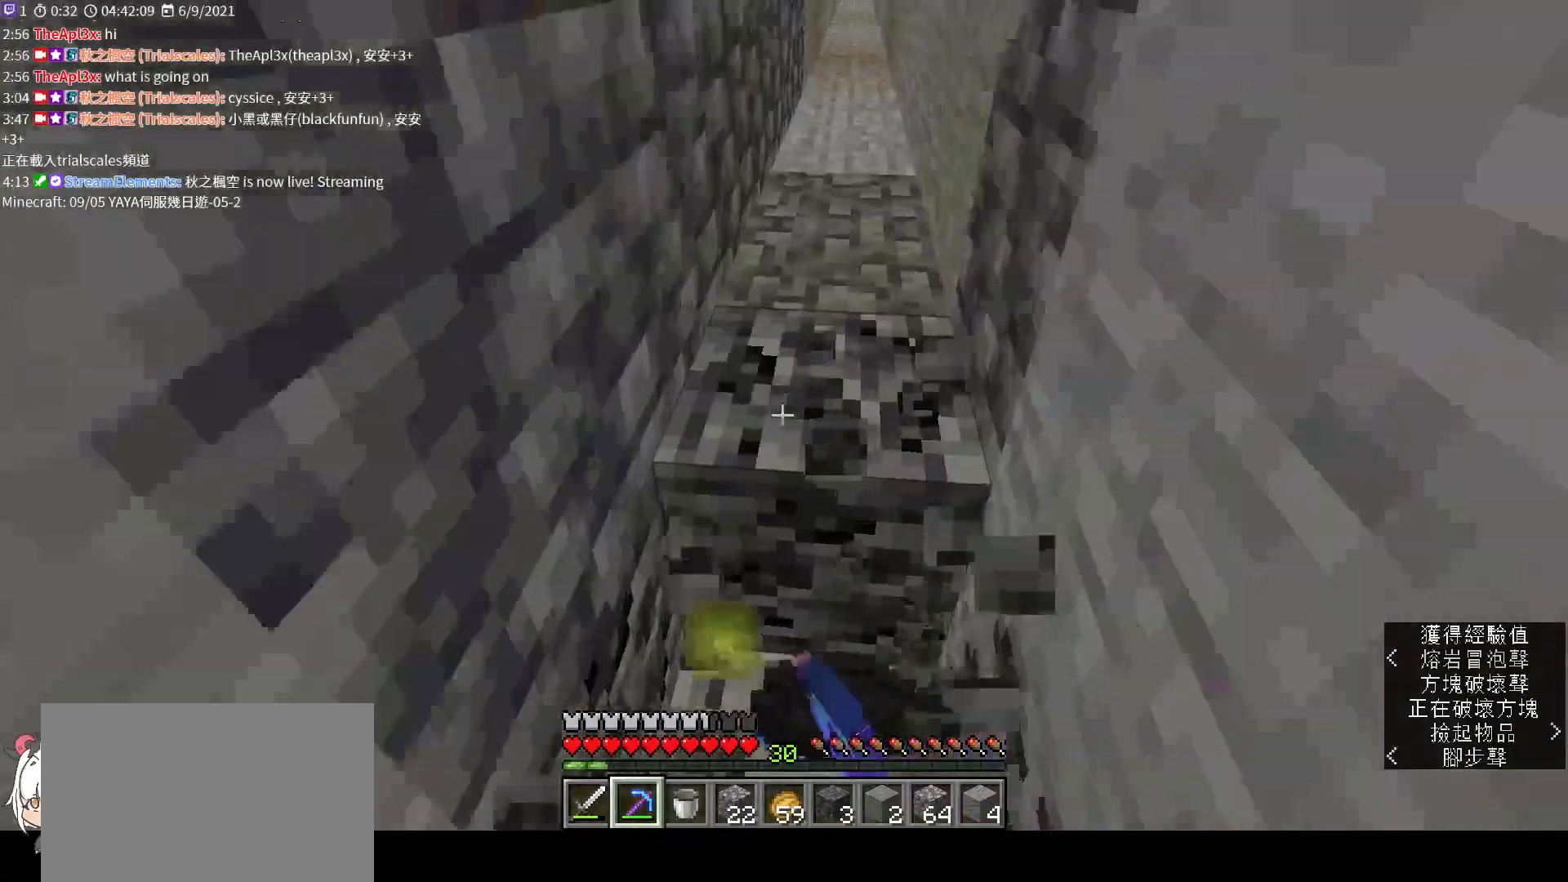
{"keys": ["w"], "mouse": ["left"], "events": [[133, "w", "down"], [267, "w", "up"], [467, "w", "down"]]}
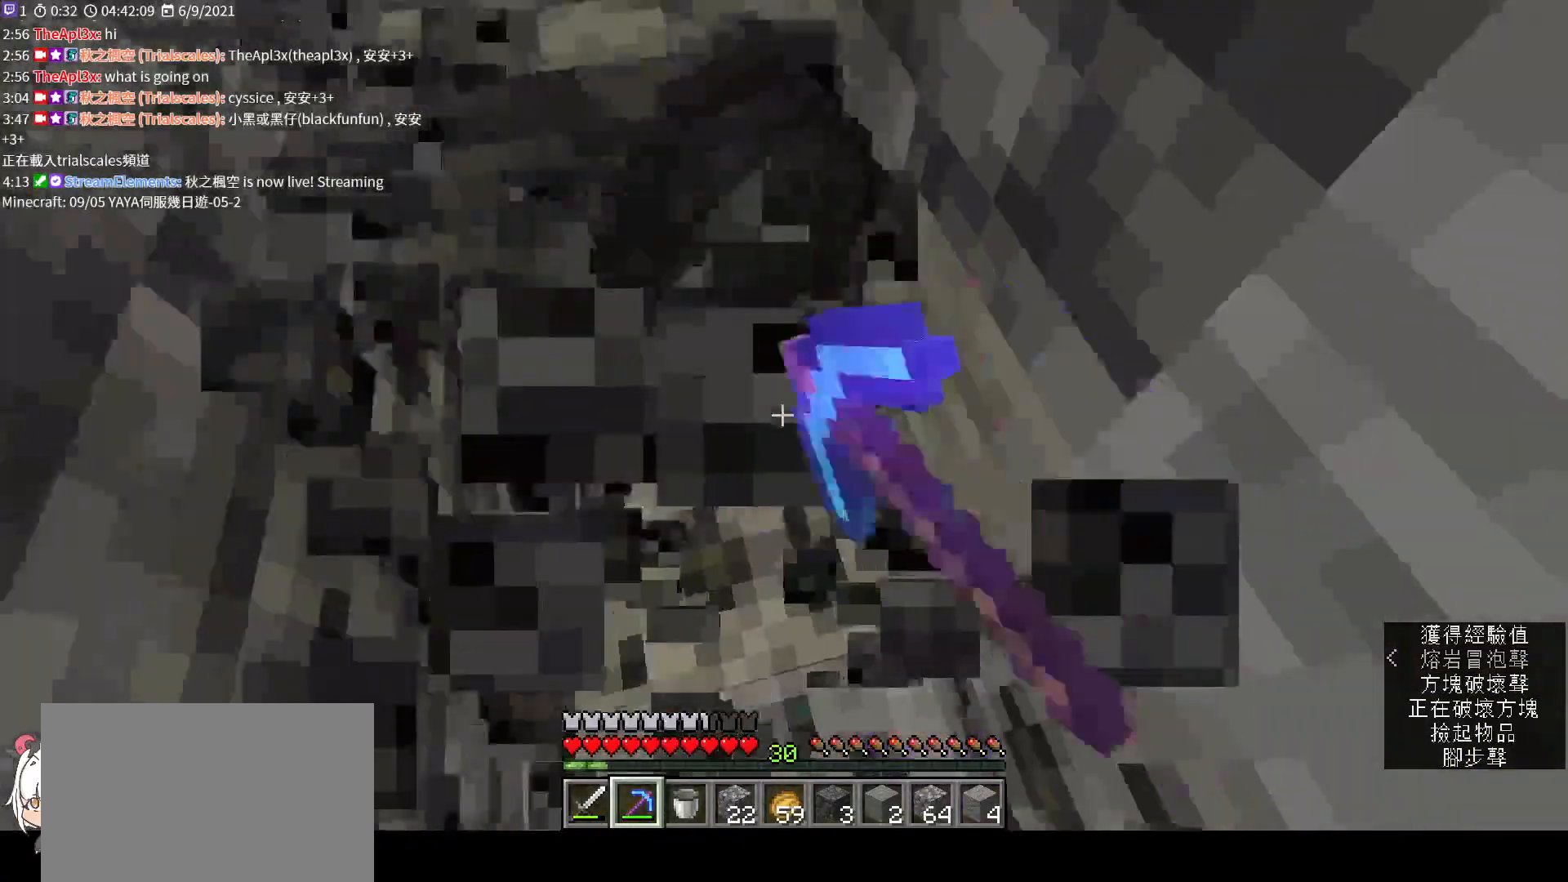
{"keys": [], "mouse": ["left"], "events": [[33, "a", "down"], [33, "w", "up"], [133, "a", "up"]]}
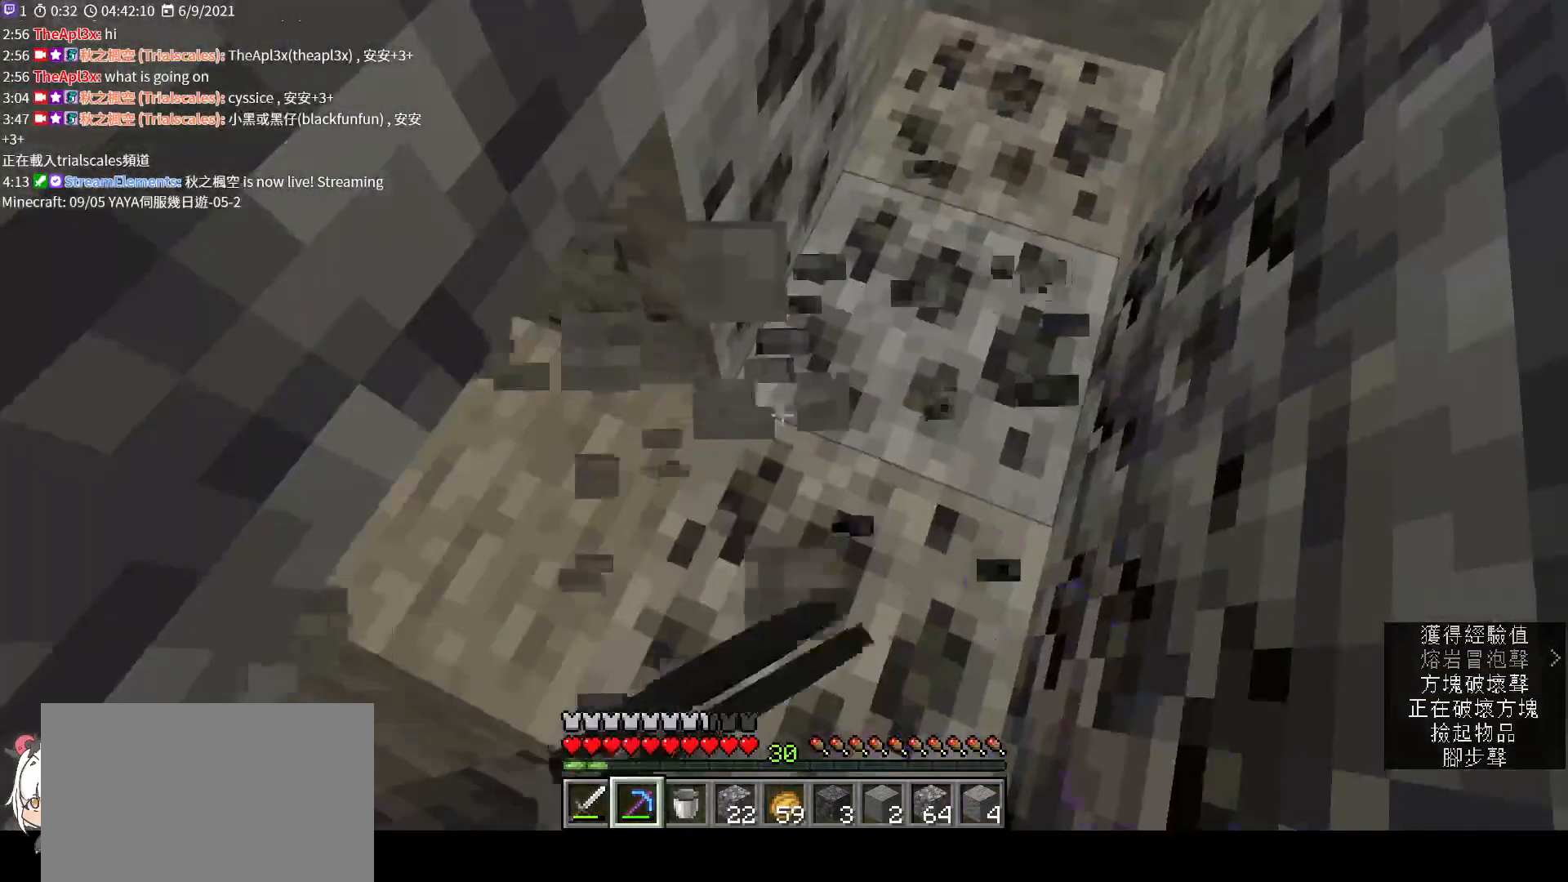
{"keys": [], "mouse": ["left"], "events": []}
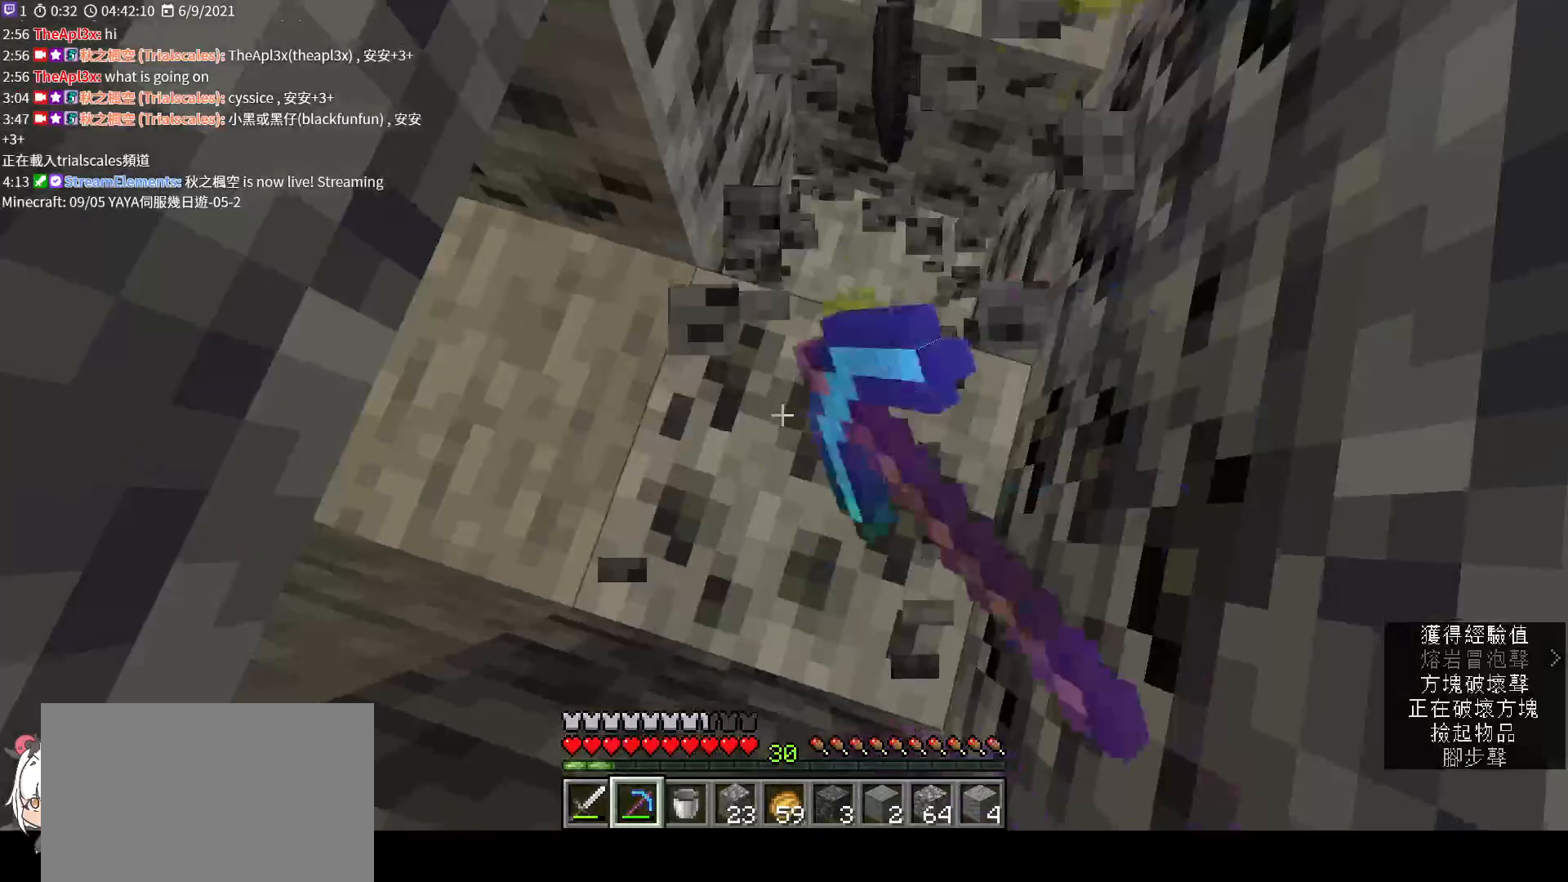
{"keys": [], "mouse": ["left"], "events": [[400, "d", "down"], [467, "d", "up"]]}
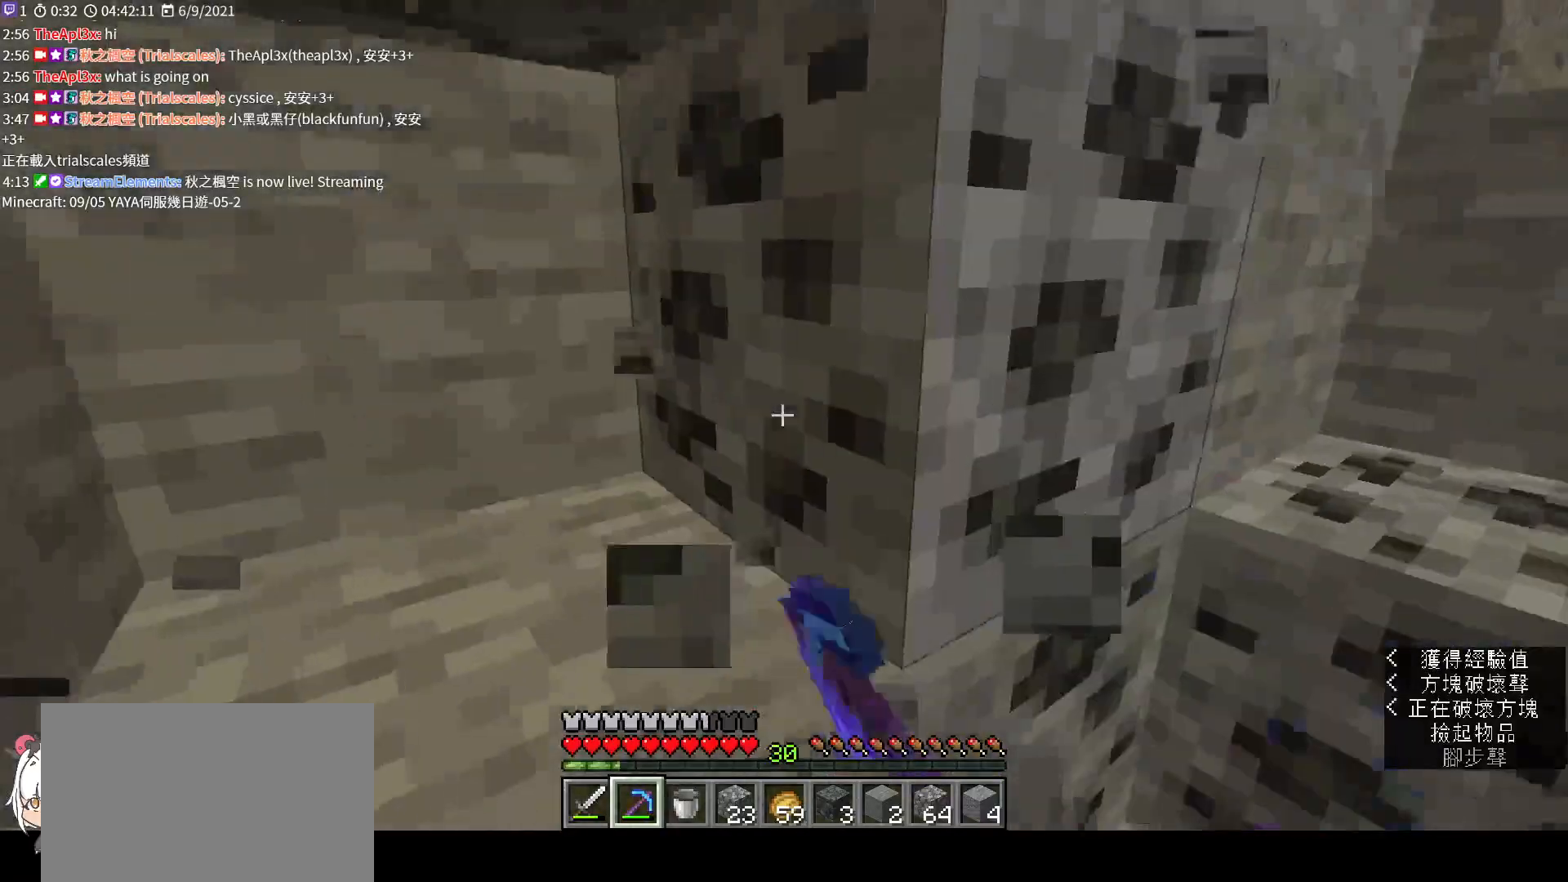
{"keys": [], "mouse": ["left"], "events": [[267, "d", "down"], [367, "d", "up"]]}
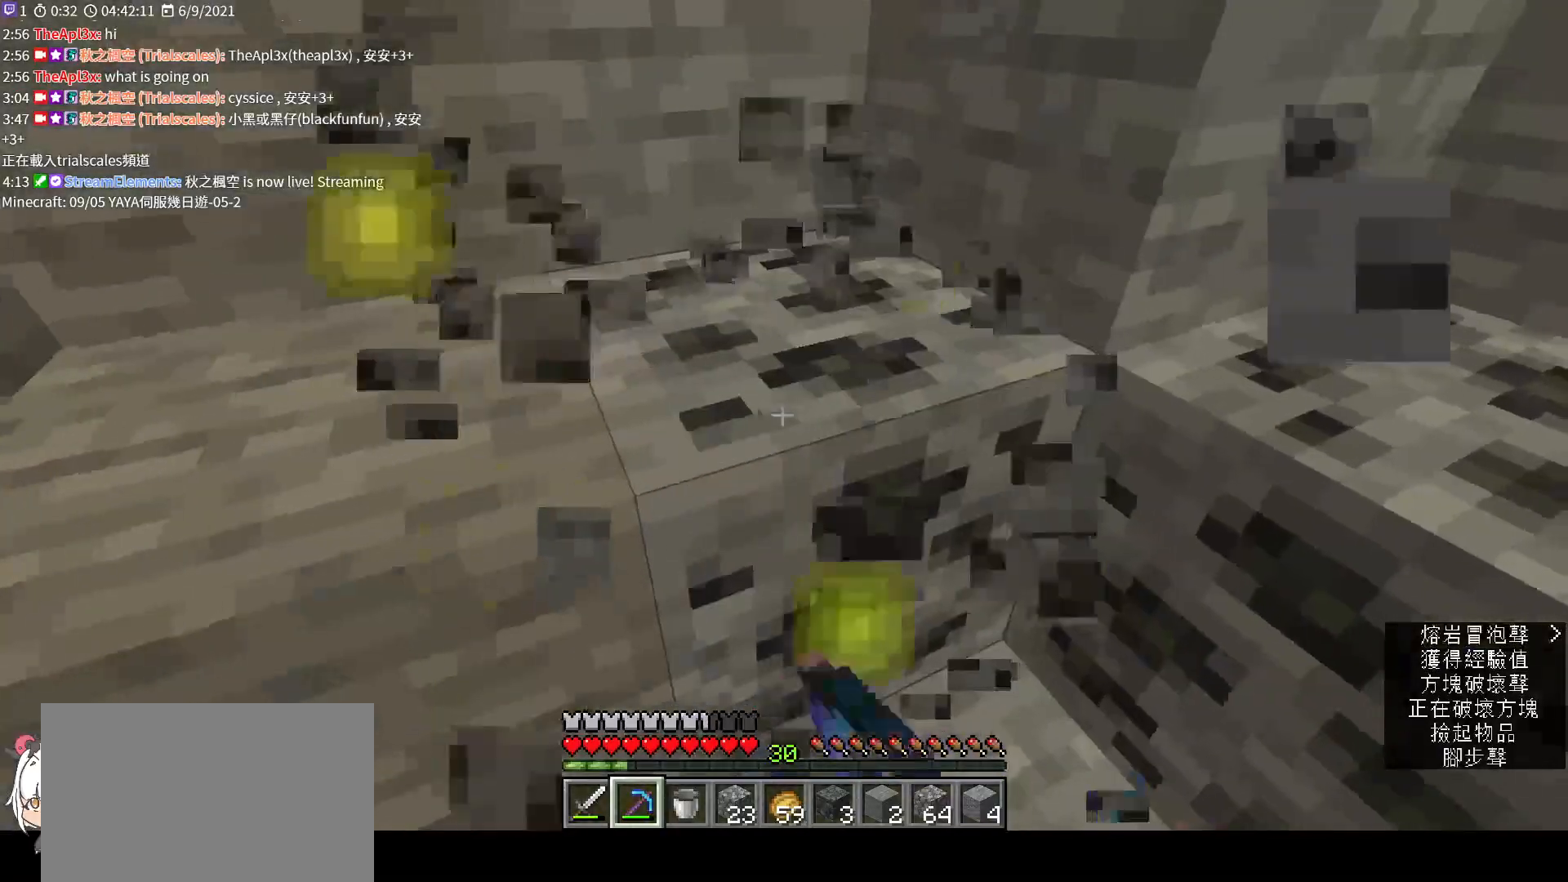
{"keys": [], "mouse": ["left"], "events": [[267, "w", "down"], [367, "a", "down"], [433, "w", "up"], [467, "a", "up"]]}
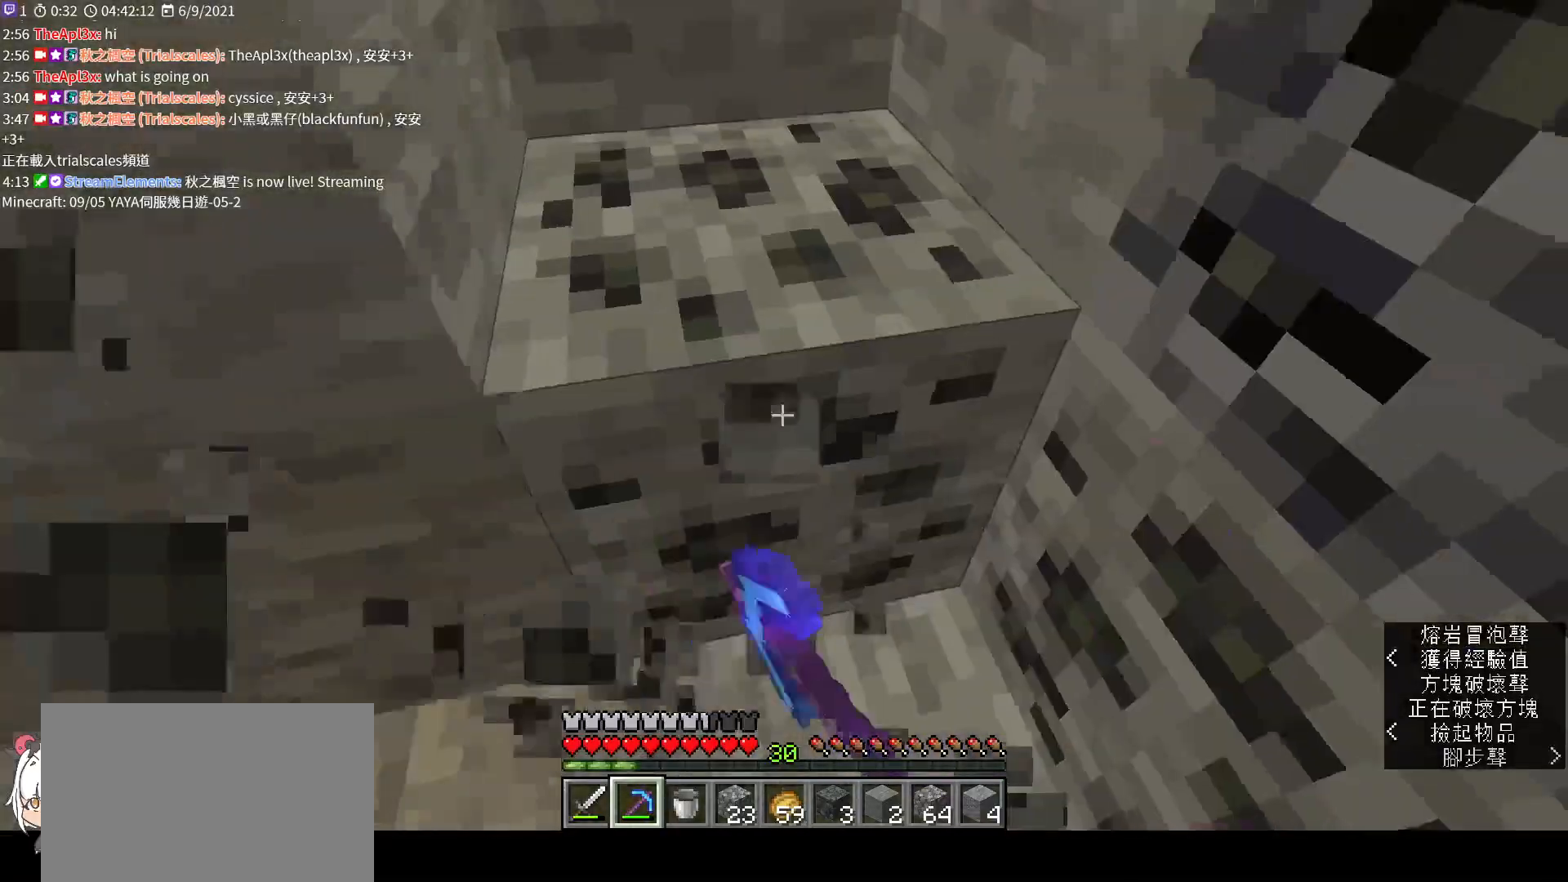
{"keys": [], "mouse": ["left"], "events": [[333, "a", "down"], [433, "a", "up"]]}
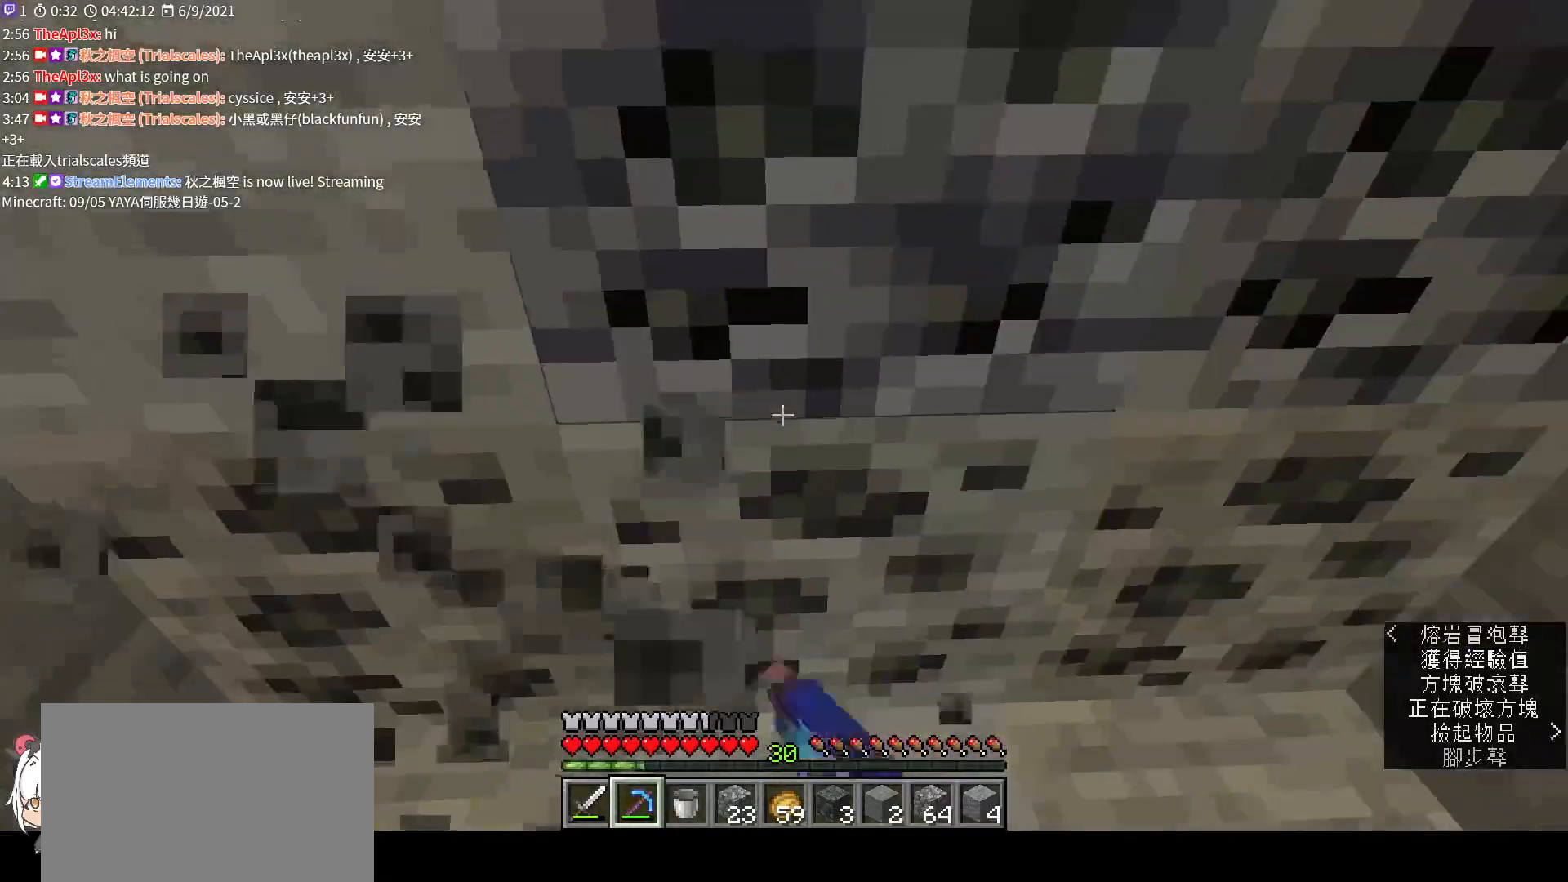
{"keys": [], "mouse": ["left"], "events": [[300, "d", "down"], [400, "d", "up"]]}
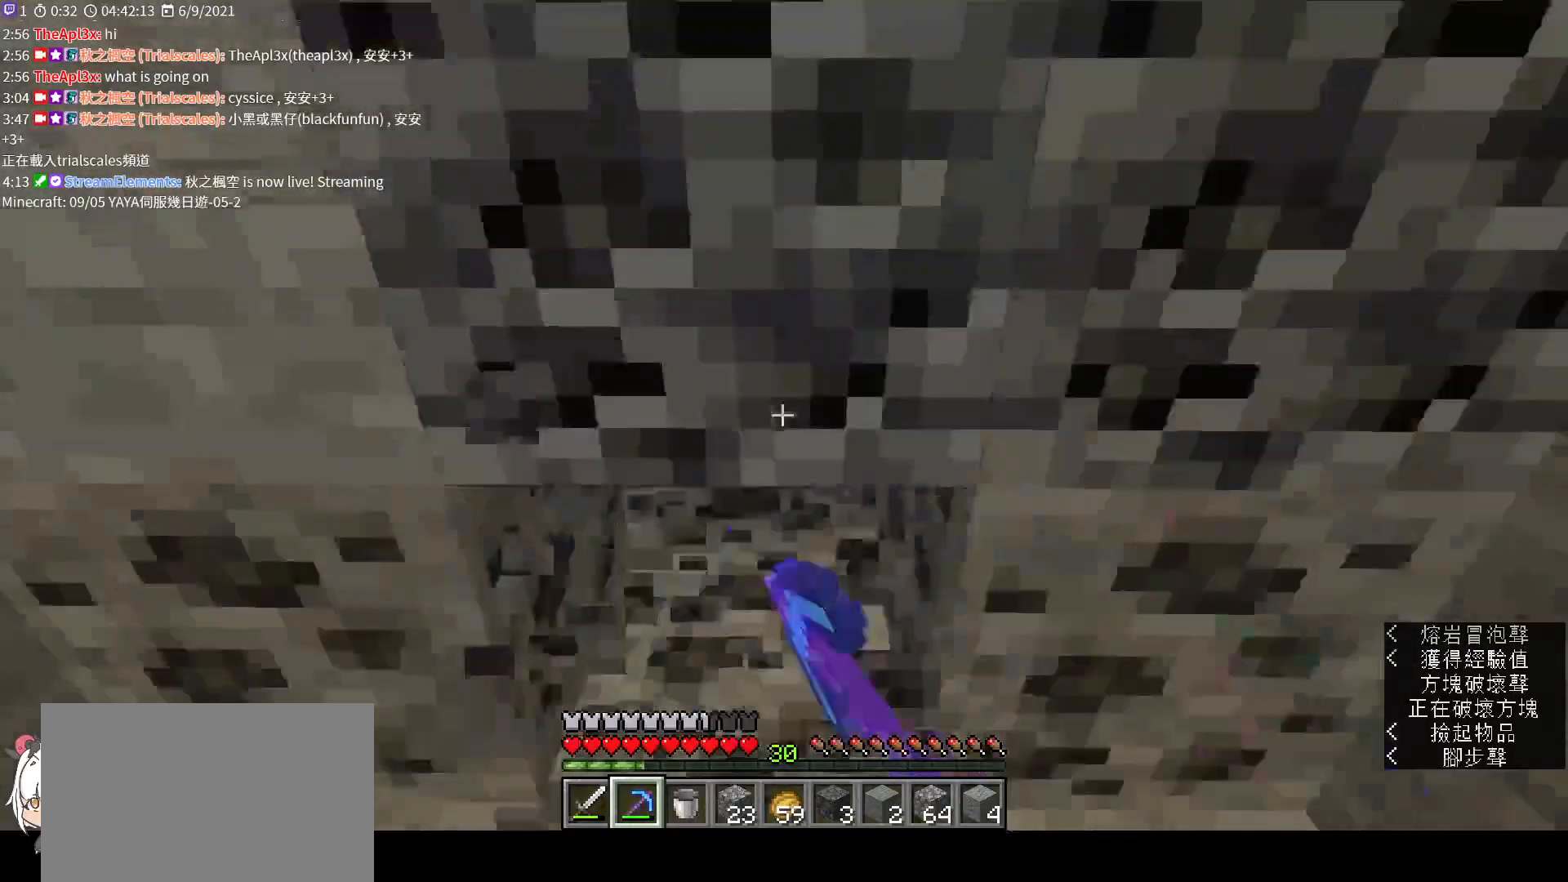
{"keys": ["w"], "mouse": ["left"], "events": [[433, "w", "down"]]}
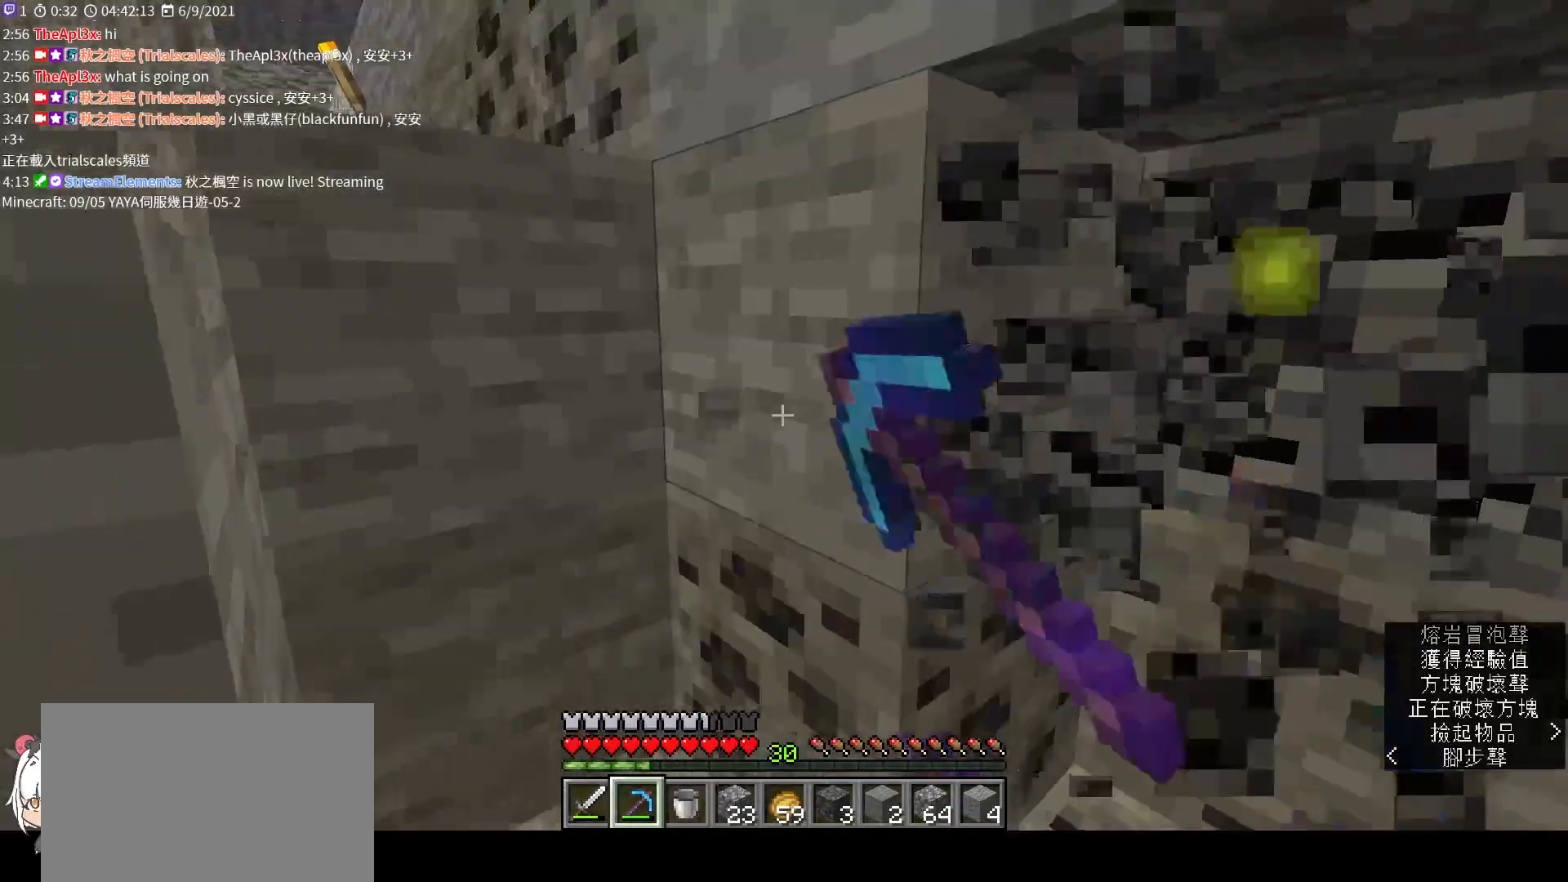
{"keys": ["a", "w"], "mouse": ["left"], "events": [[100, "w", "up"], [400, "w", "down"], [500, "a", "down"]]}
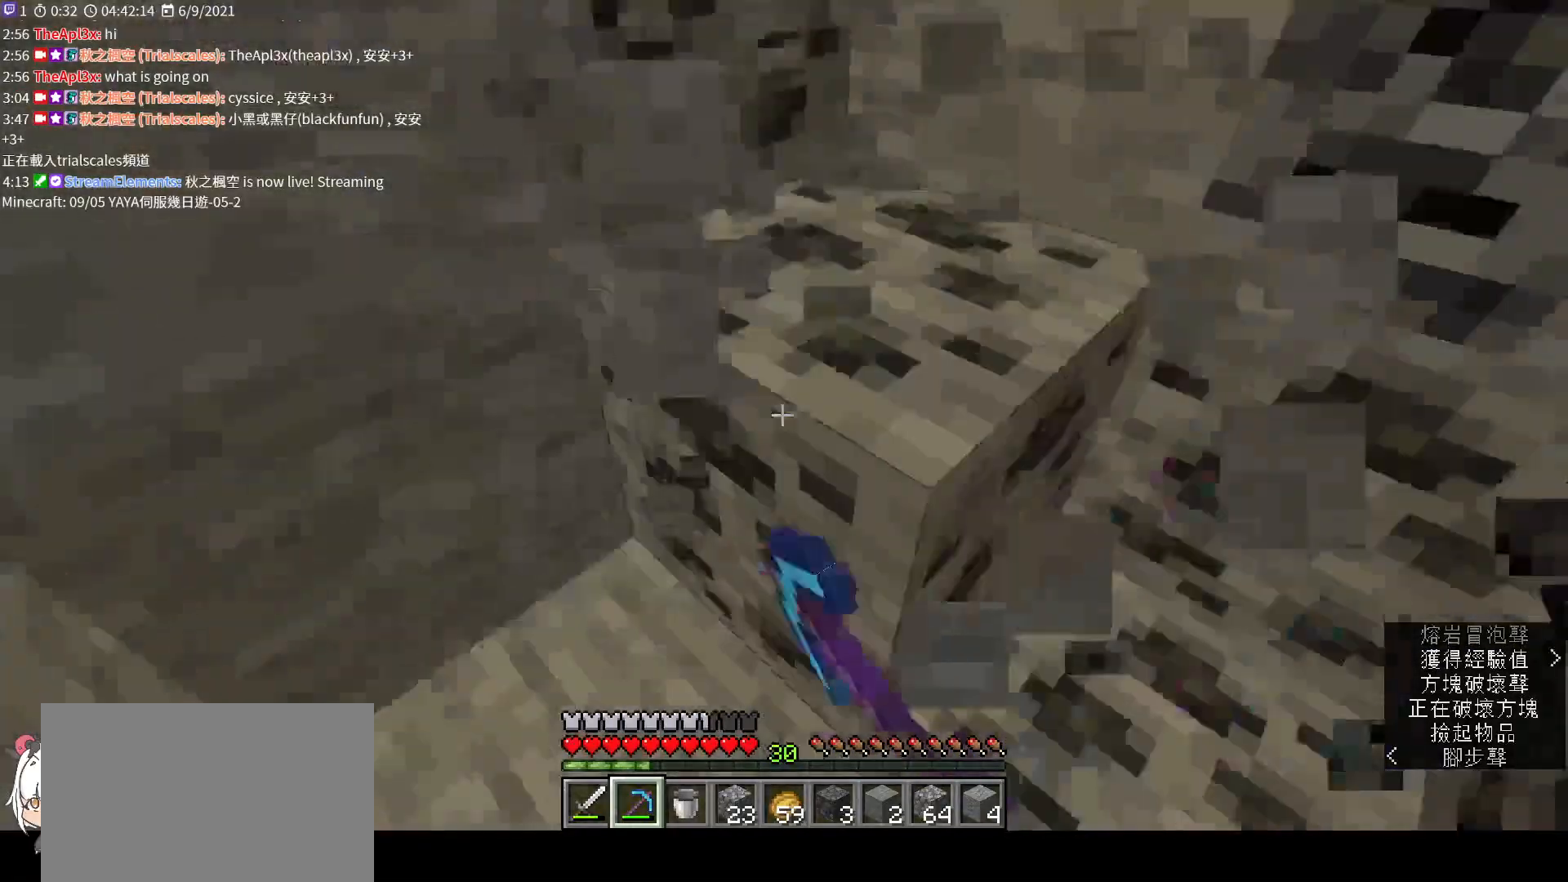
{"keys": [], "mouse": ["left"], "events": [[33, "w", "up"], [100, "a", "up"], [367, "w", "down"], [500, "w", "up"]]}
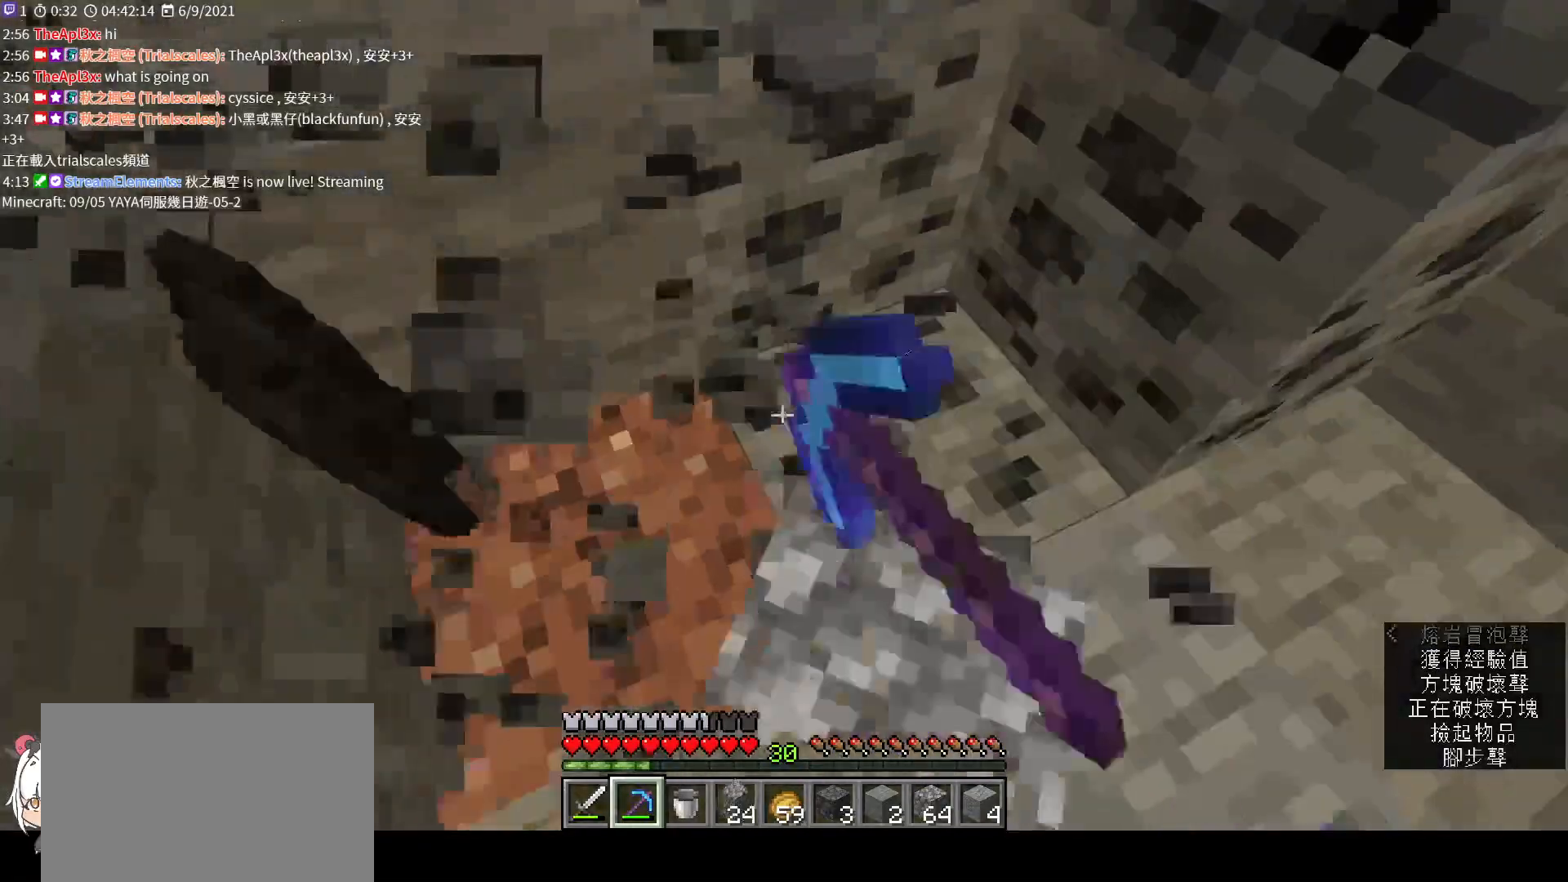
{"keys": ["d"], "mouse": ["left"], "events": [[467, "d", "down"]]}
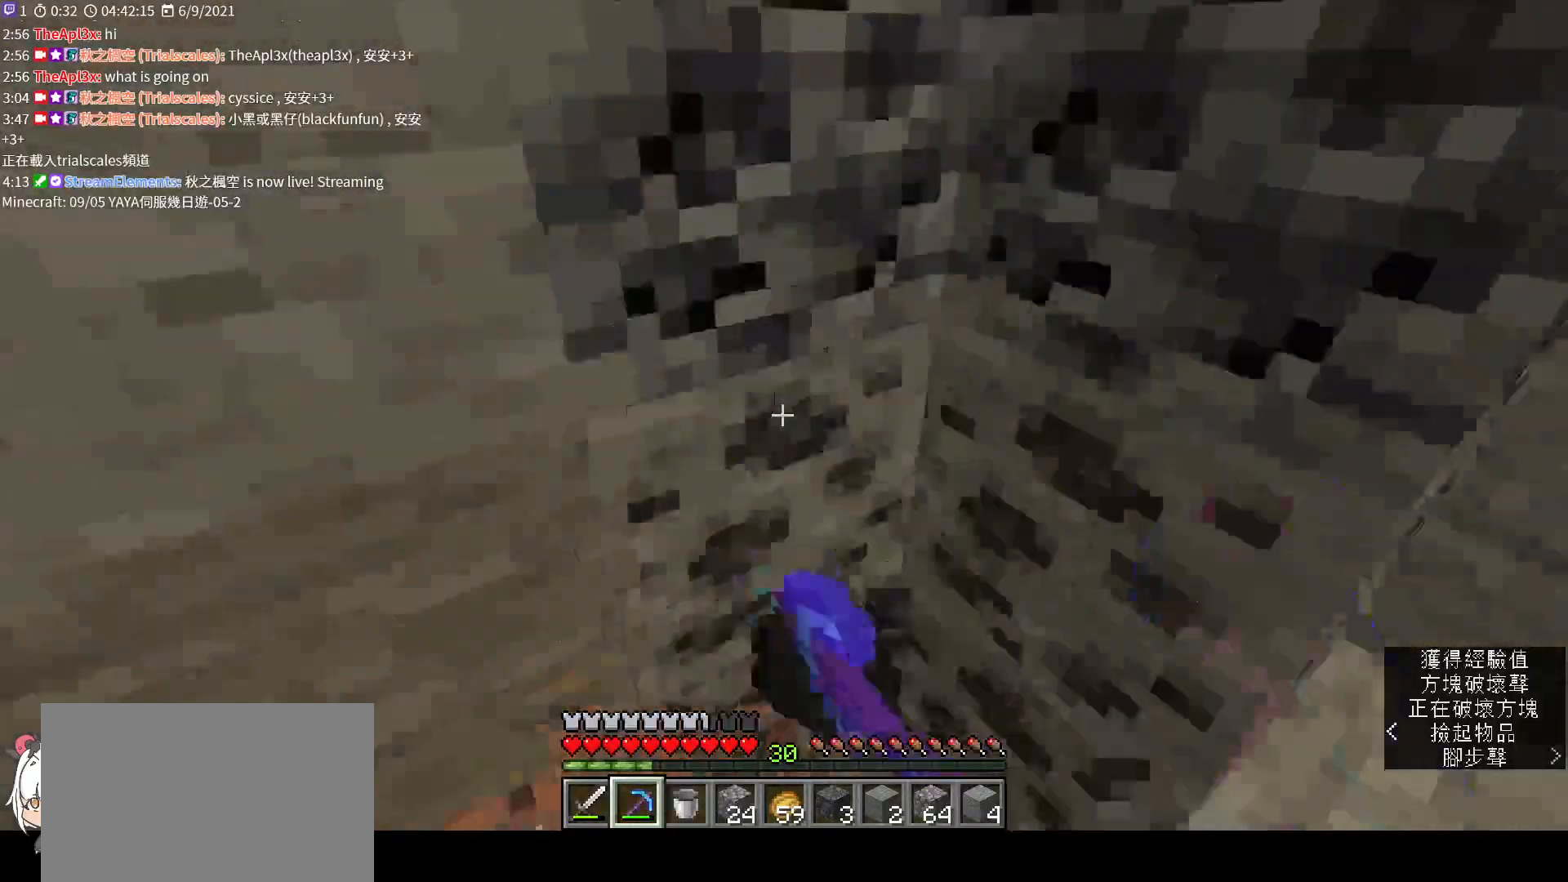
{"keys": ["w"], "mouse": ["left"], "events": [[67, "d", "up"], [467, "w", "down"]]}
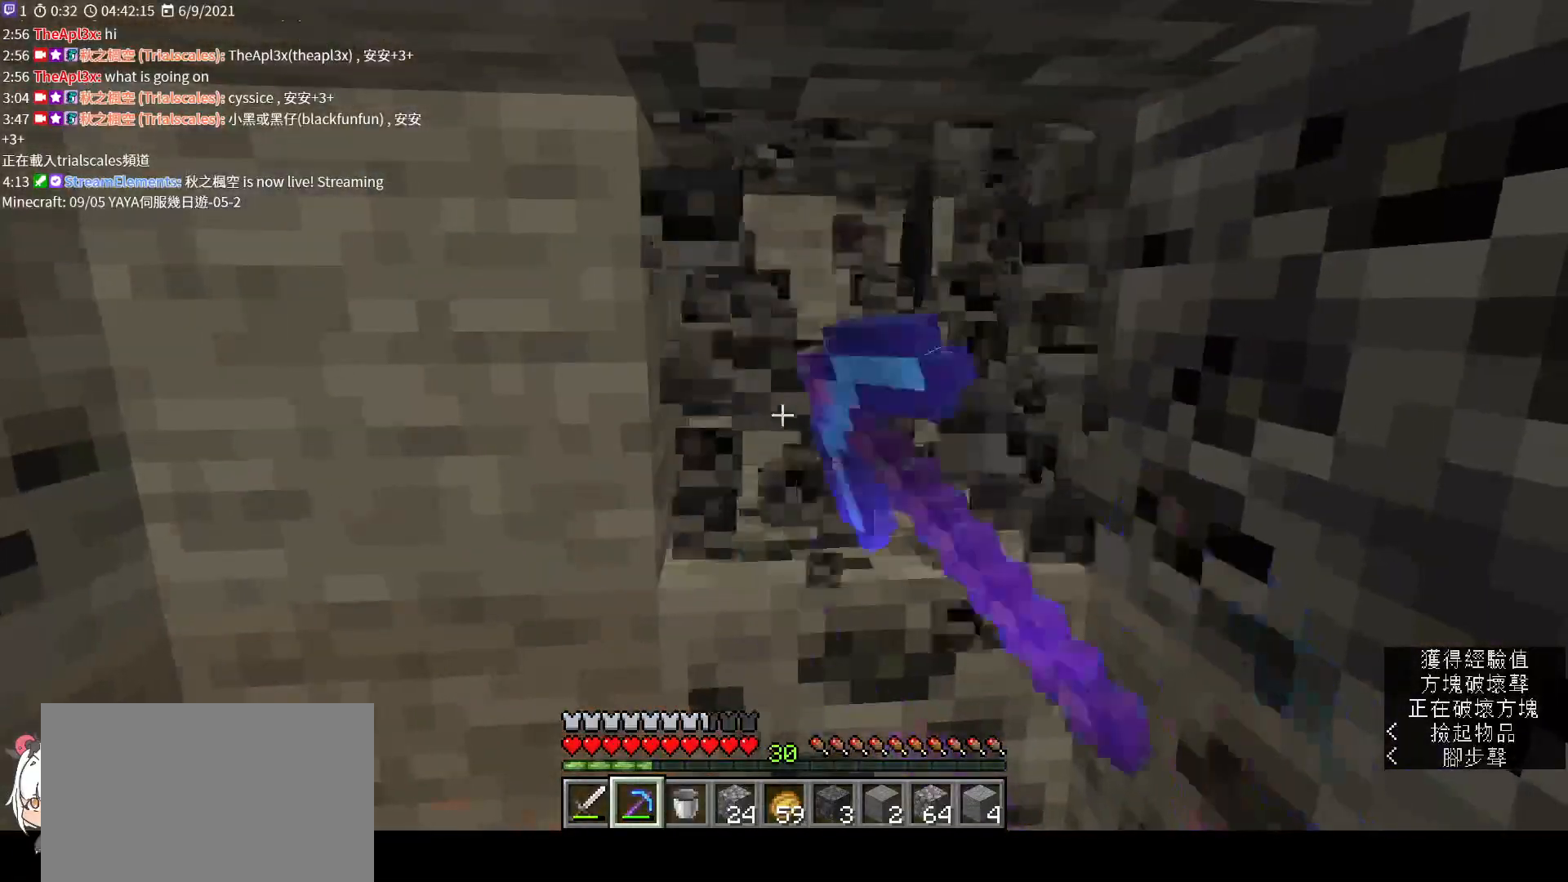
{"keys": ["w"], "mouse": ["left"], "events": [[33, "w", "up"], [500, "w", "down"]]}
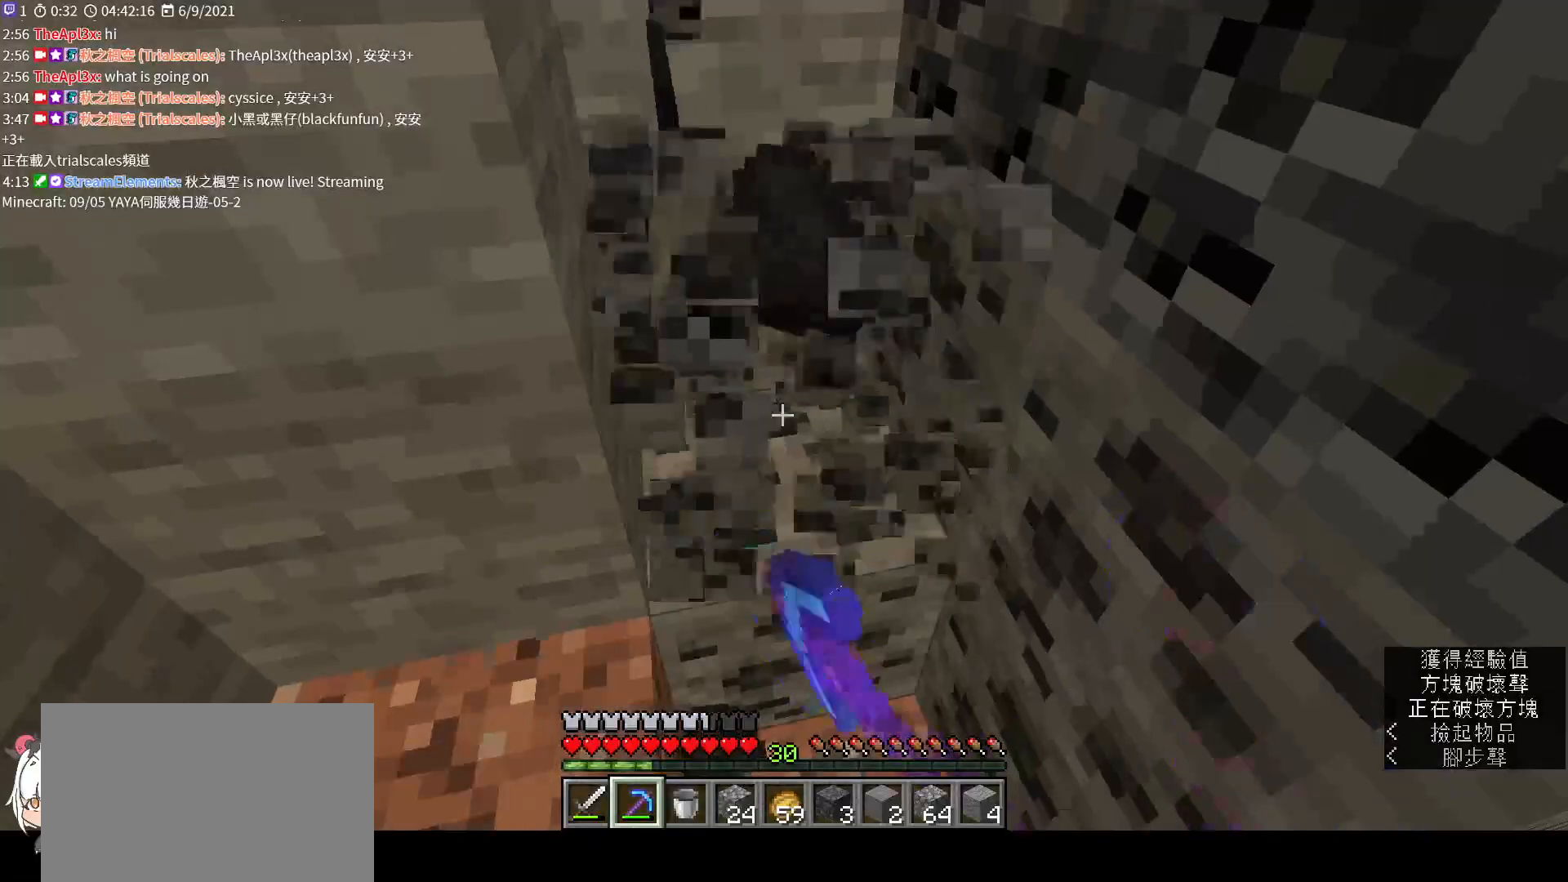
{"keys": [], "mouse": ["left"], "events": [[200, "w", "up"]]}
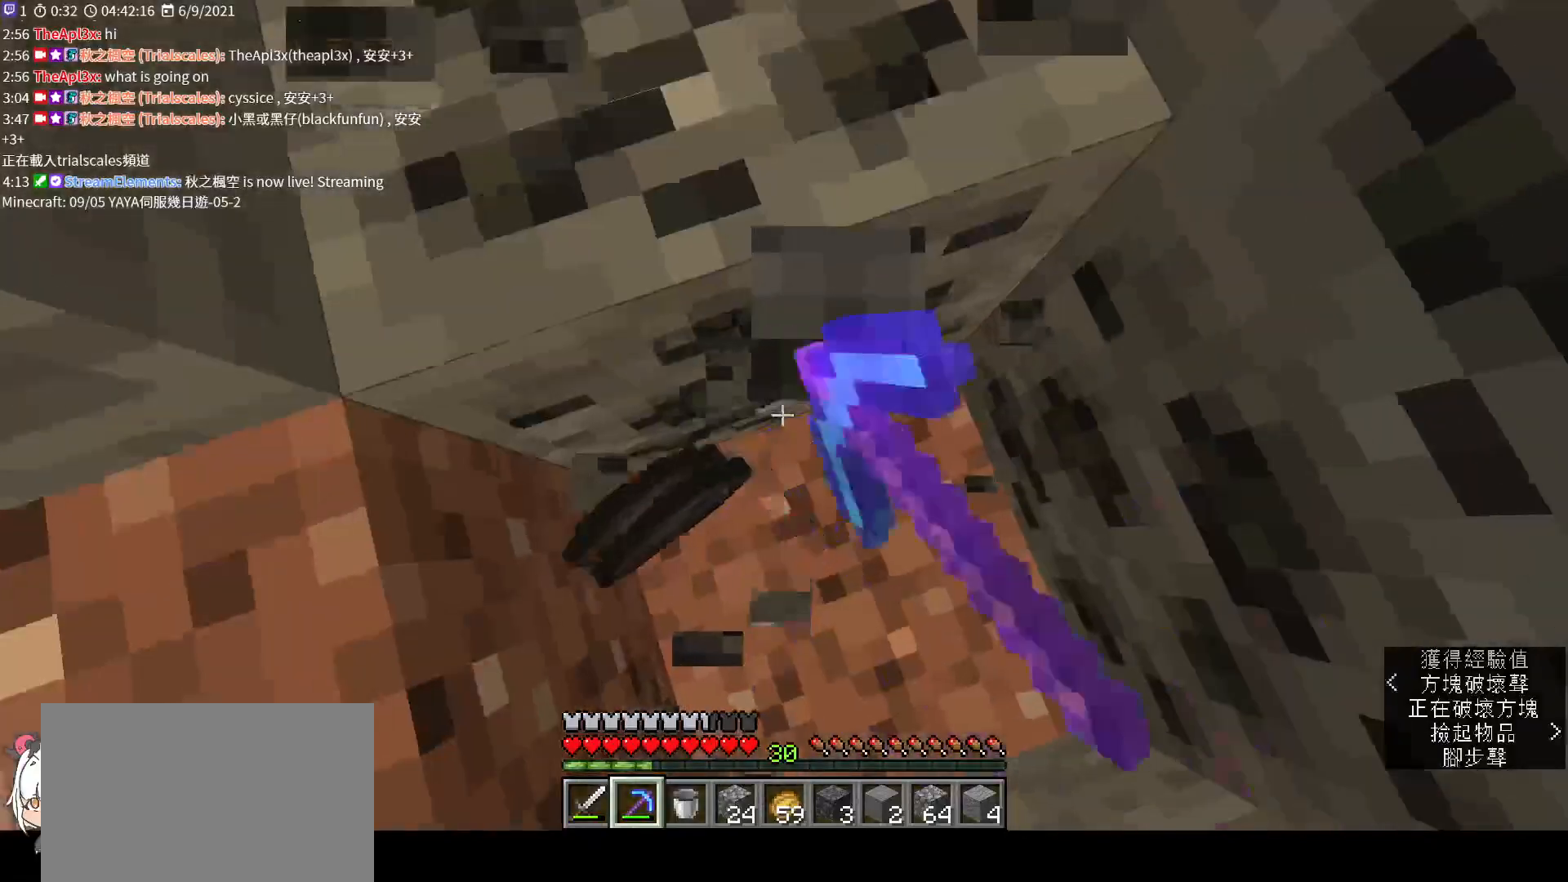
{"keys": [], "mouse": ["left"], "events": []}
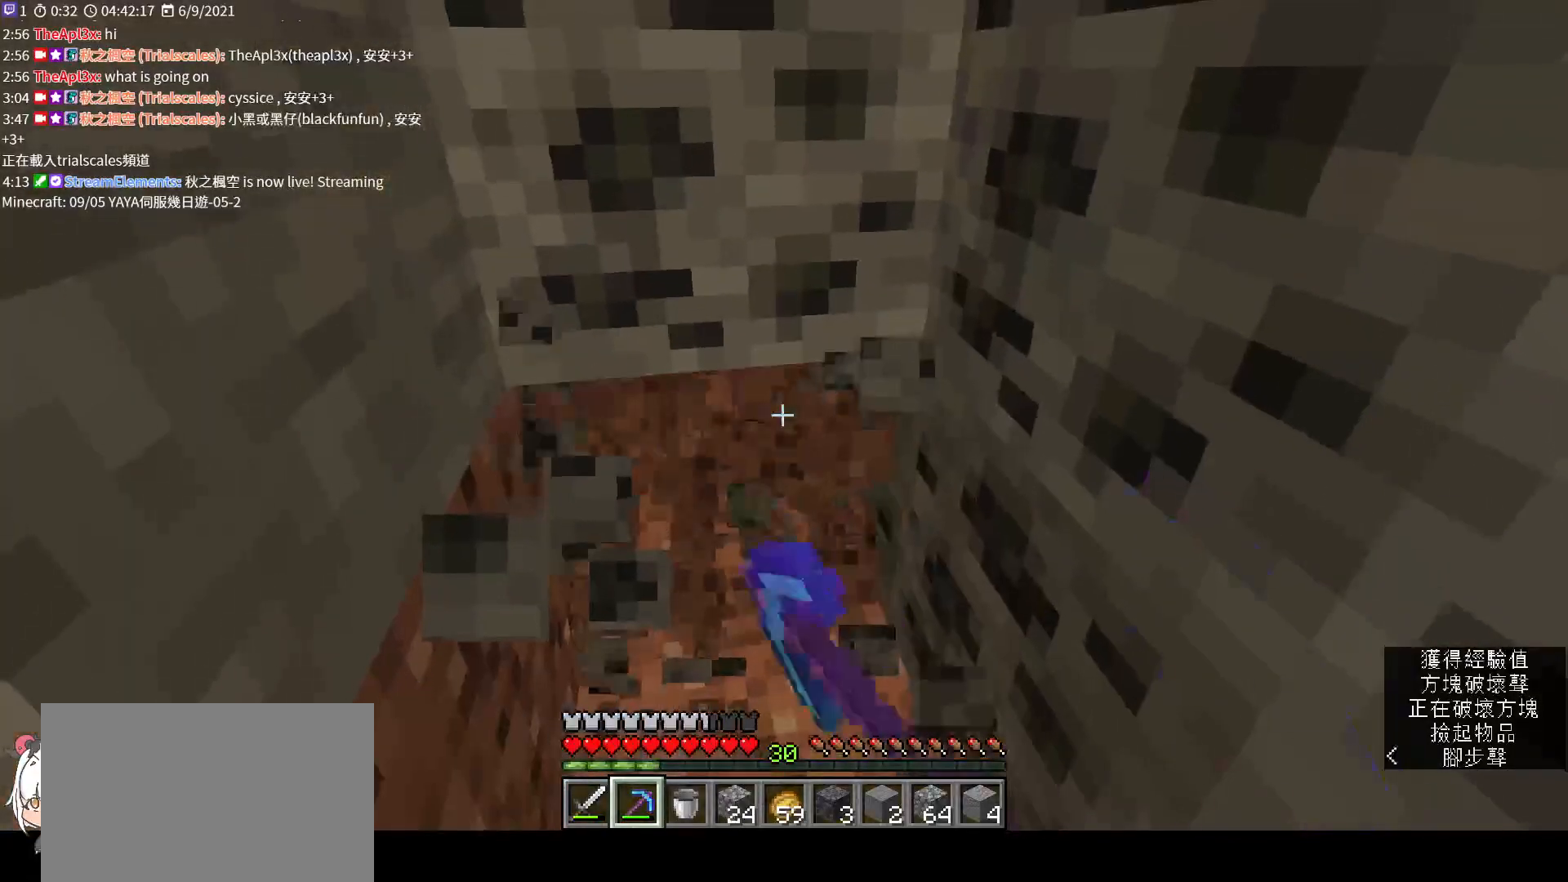
{"keys": [], "mouse": ["left"], "events": []}
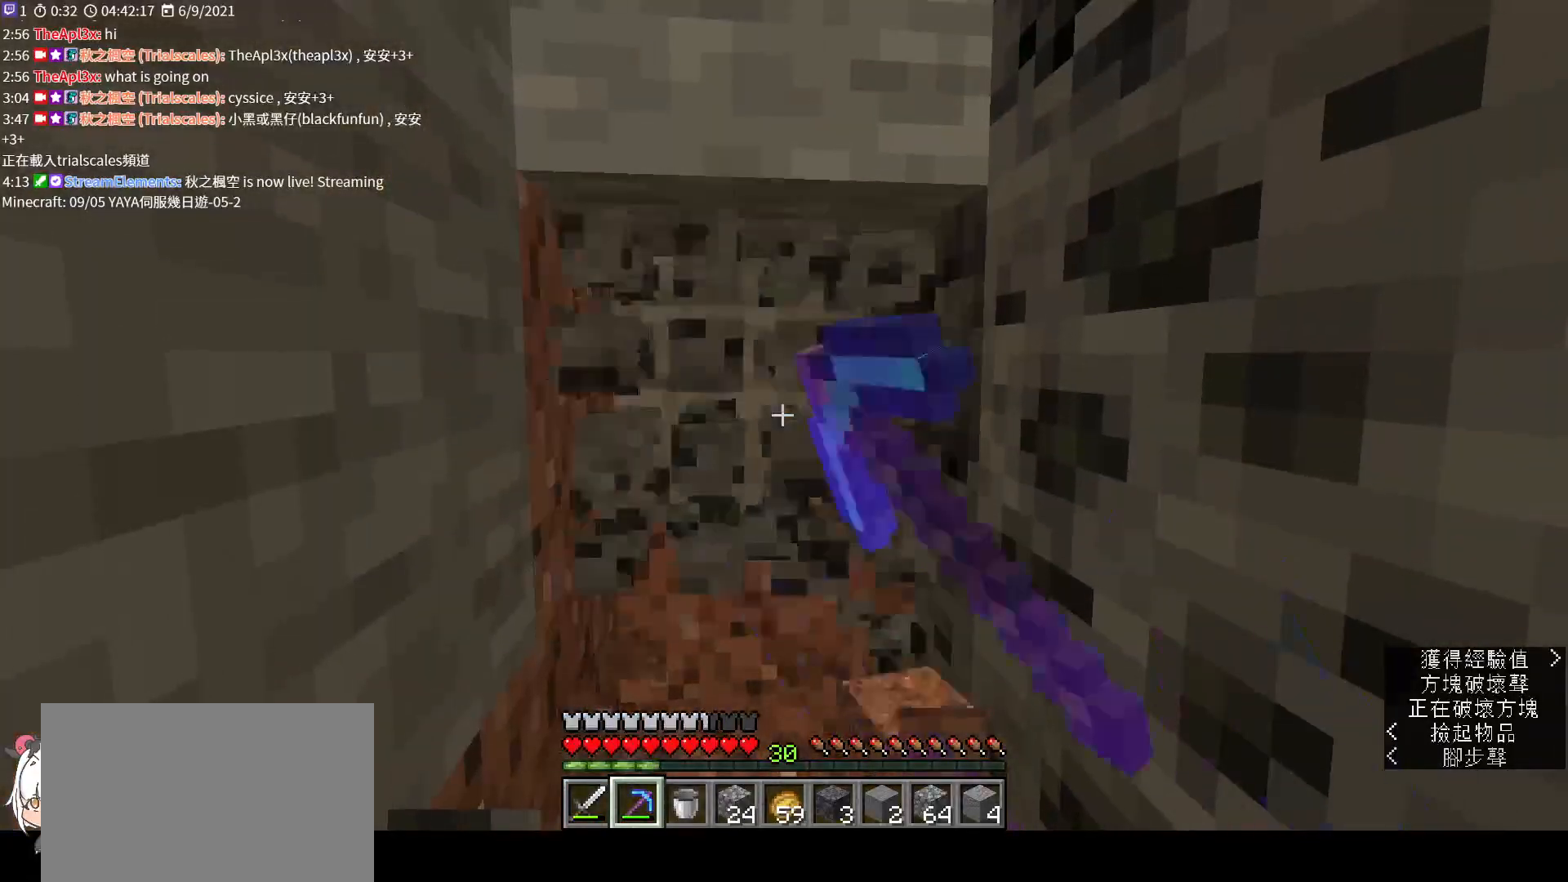
{"keys": [], "mouse": ["left"], "events": [[33, "w", "down"], [100, "a", "down"], [167, "w", "up"], [233, "a", "up"]]}
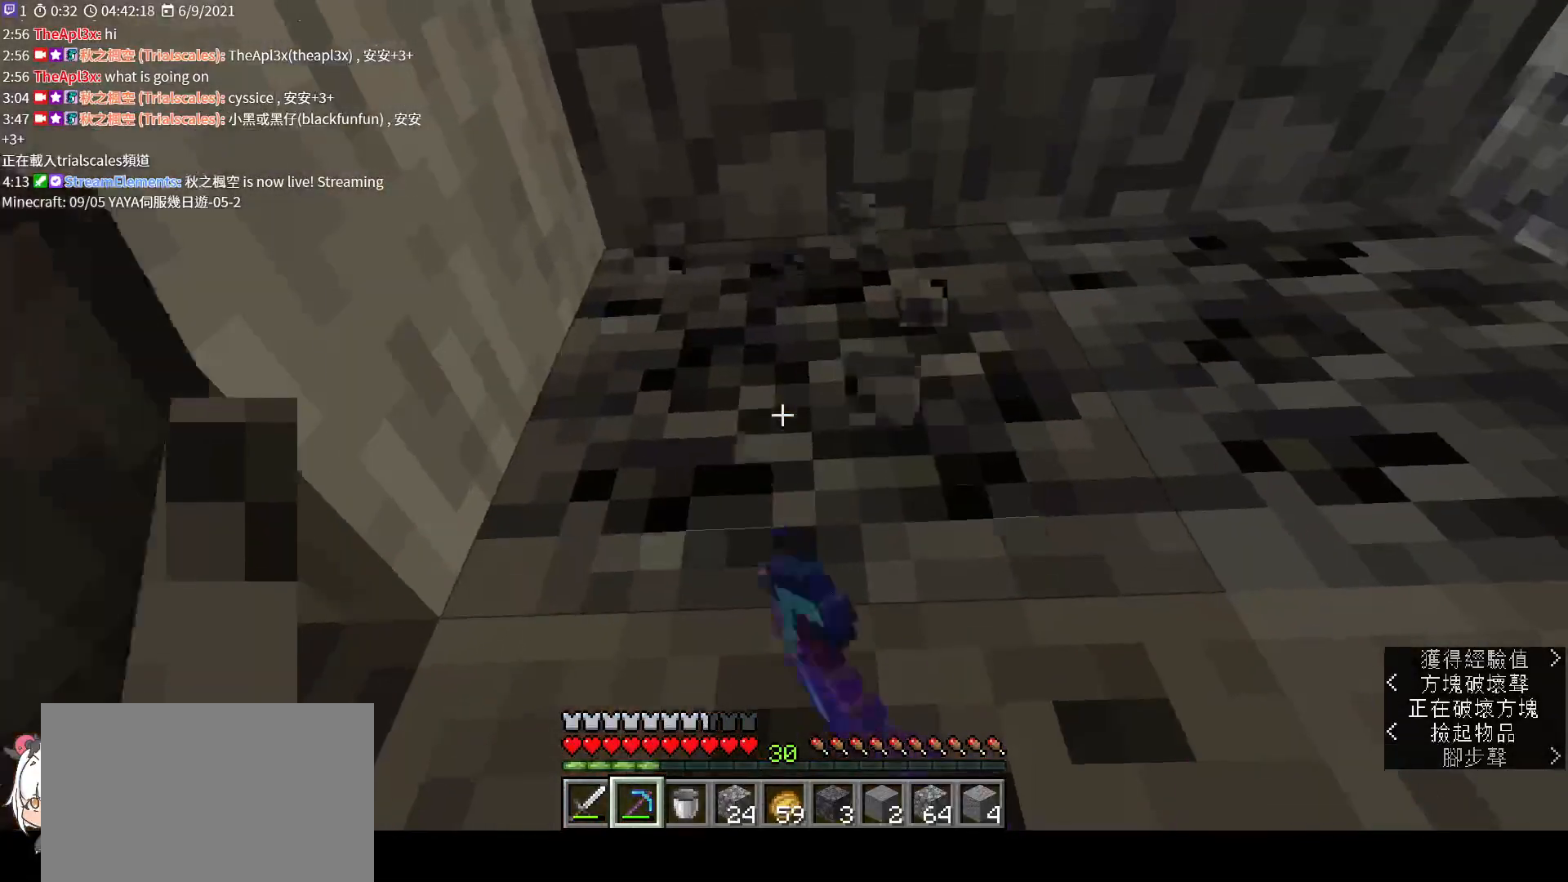
{"keys": [], "mouse": ["left"], "events": []}
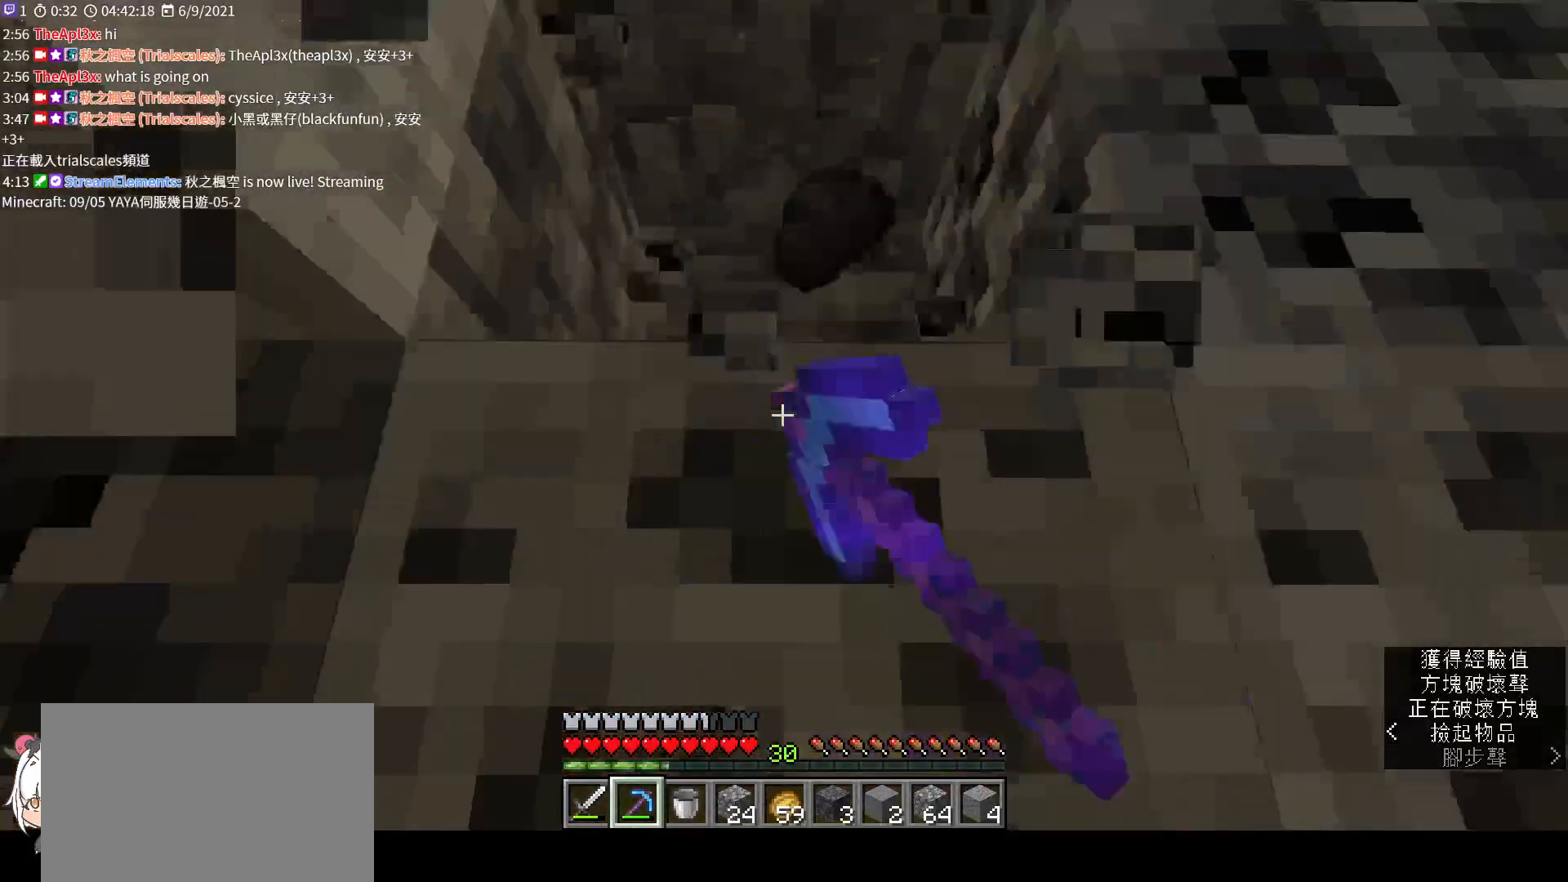
{"keys": ["d", "w"], "mouse": [], "events": [[333, "d", "down"], [467, "mouse_left", "up"], [467, "w", "down"]]}
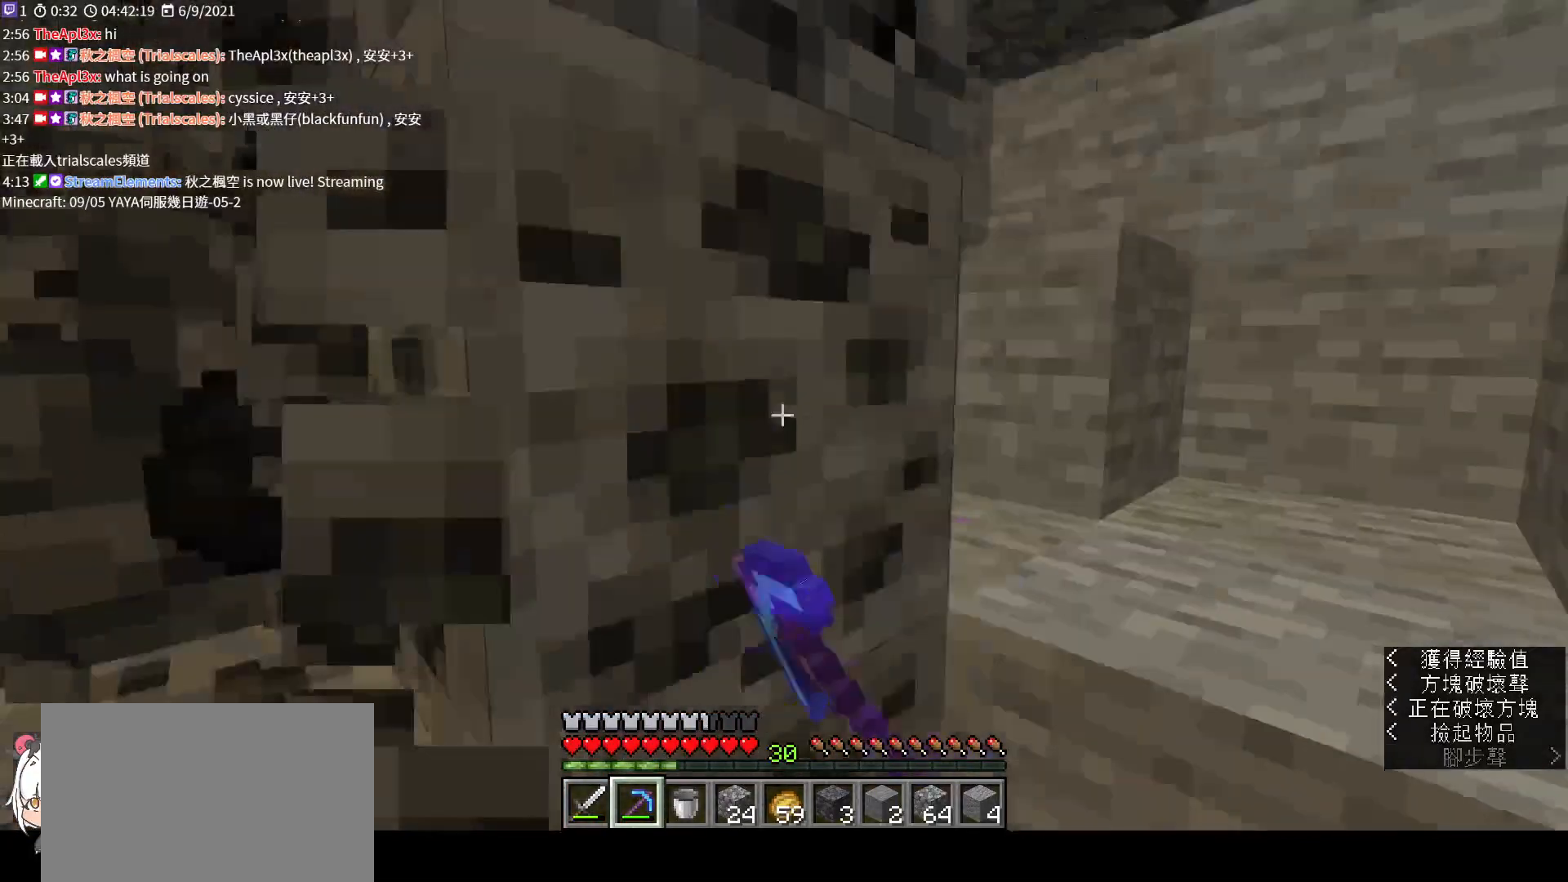
{"keys": ["space", "w"], "mouse": [], "events": [[33, "d", "up"], [300, "d", "down"], [333, "space", "down"], [367, "d", "up"]]}